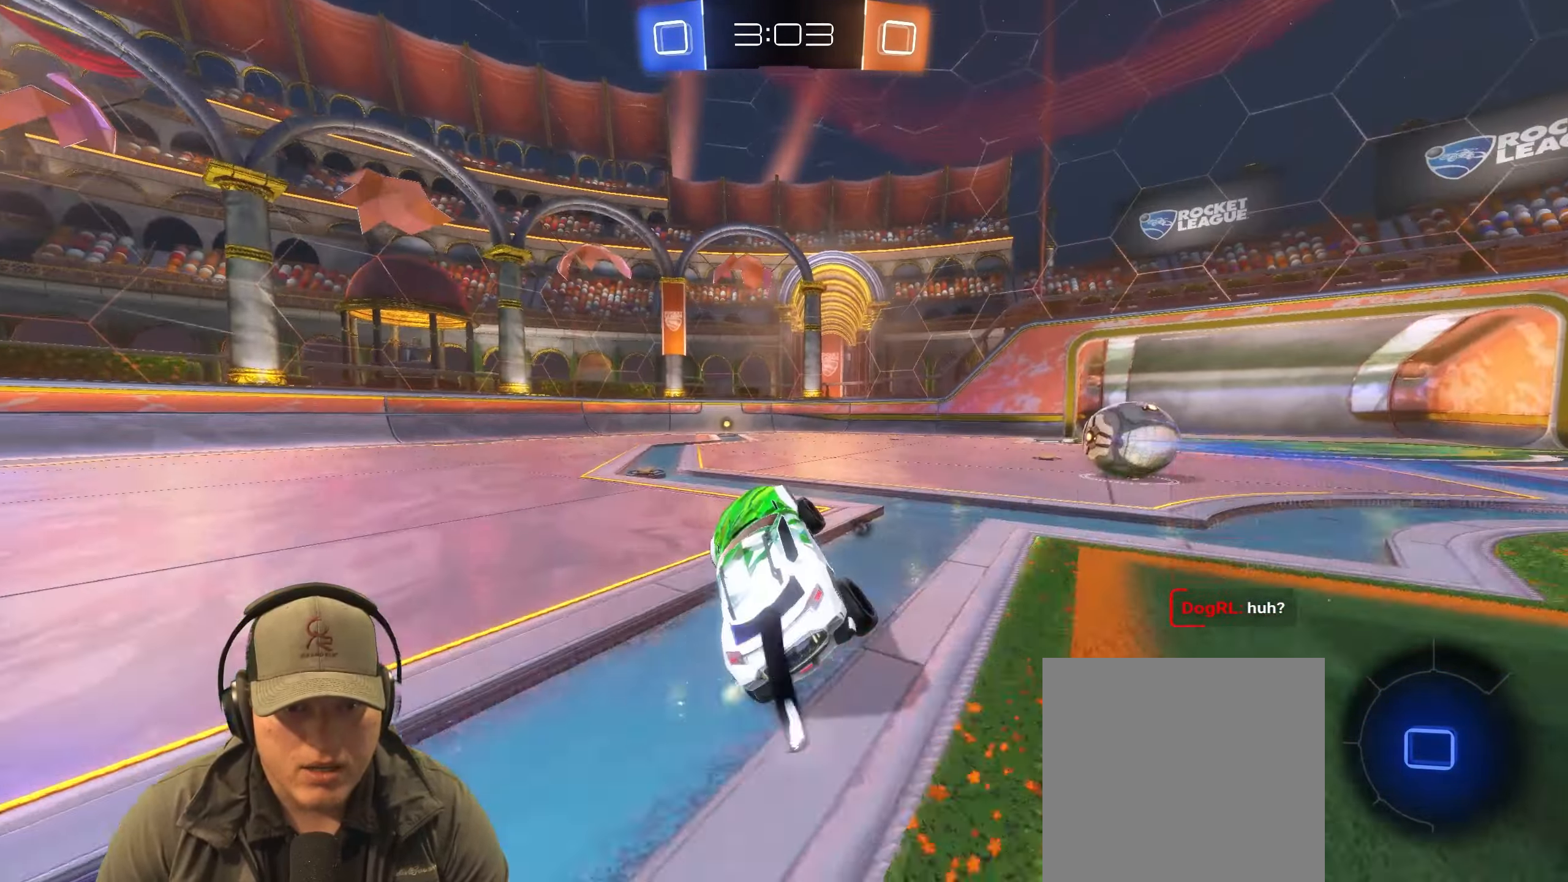
Gameplay with a controller (PlayStation layout); each line is a JSON object with the inputs held at the frame after it. "events" lists button and stick changes between this image and that frame as [ms after this image, input, new state], when the widget could be followed in between.
{"buttons": ["R2"], "left_stick": "up-right", "right_stick": "center", "events": [[100, "left_stick", "left"], [250, "left_stick", "center"], [417, "left_stick", "up-right"]]}
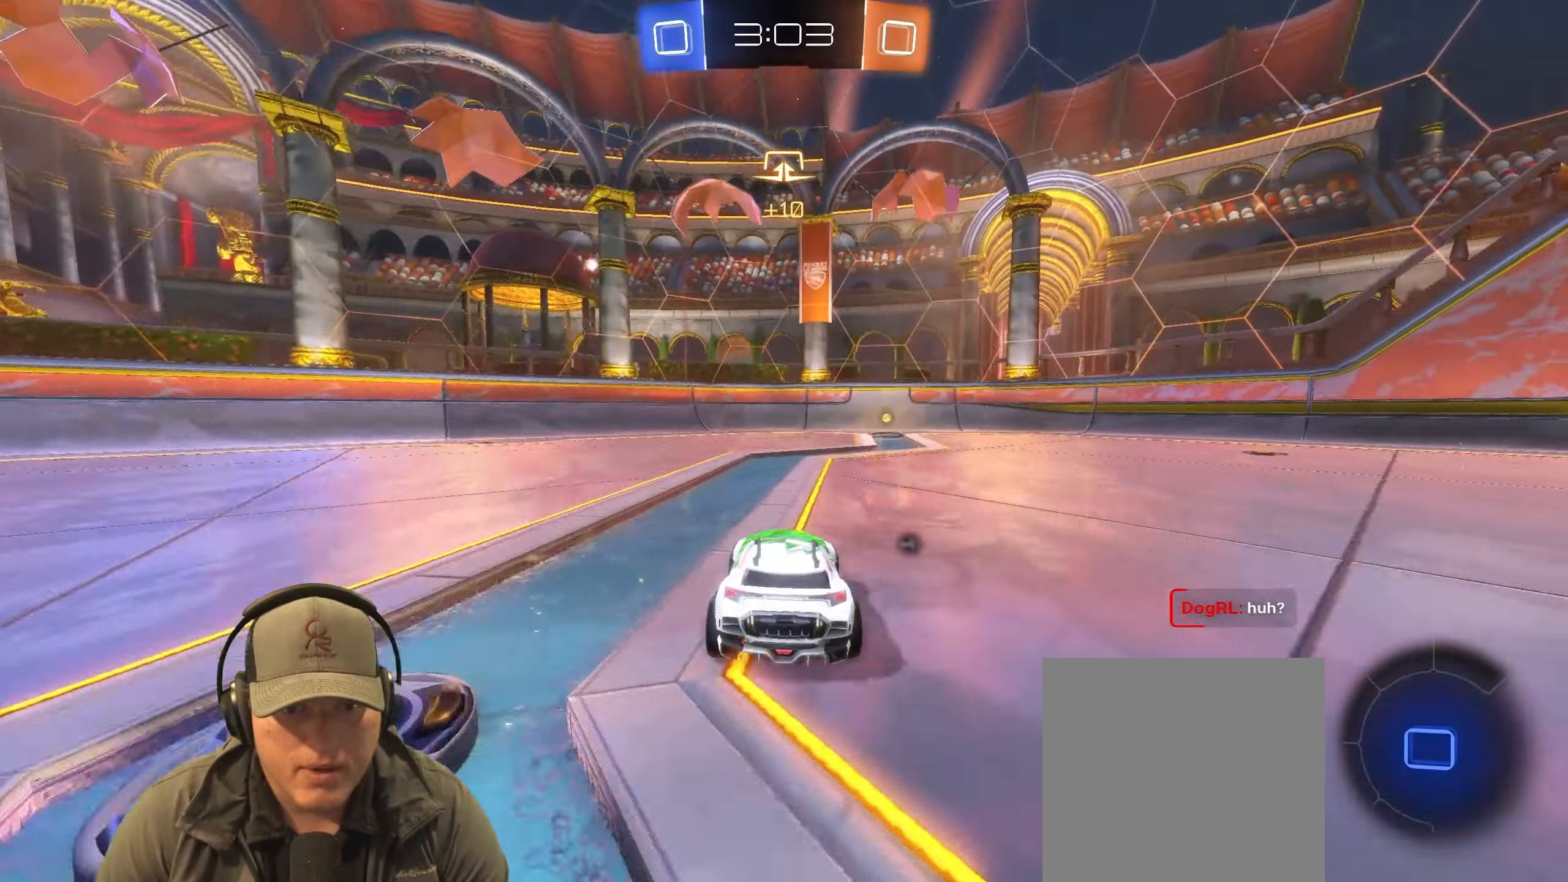
{"buttons": ["R2"], "left_stick": "center", "right_stick": "center", "events": [[83, "left_stick", "center"], [267, "TRIANGLE", "down"], [300, "left_stick", "right"], [400, "TRIANGLE", "up"], [400, "left_stick", "center"]]}
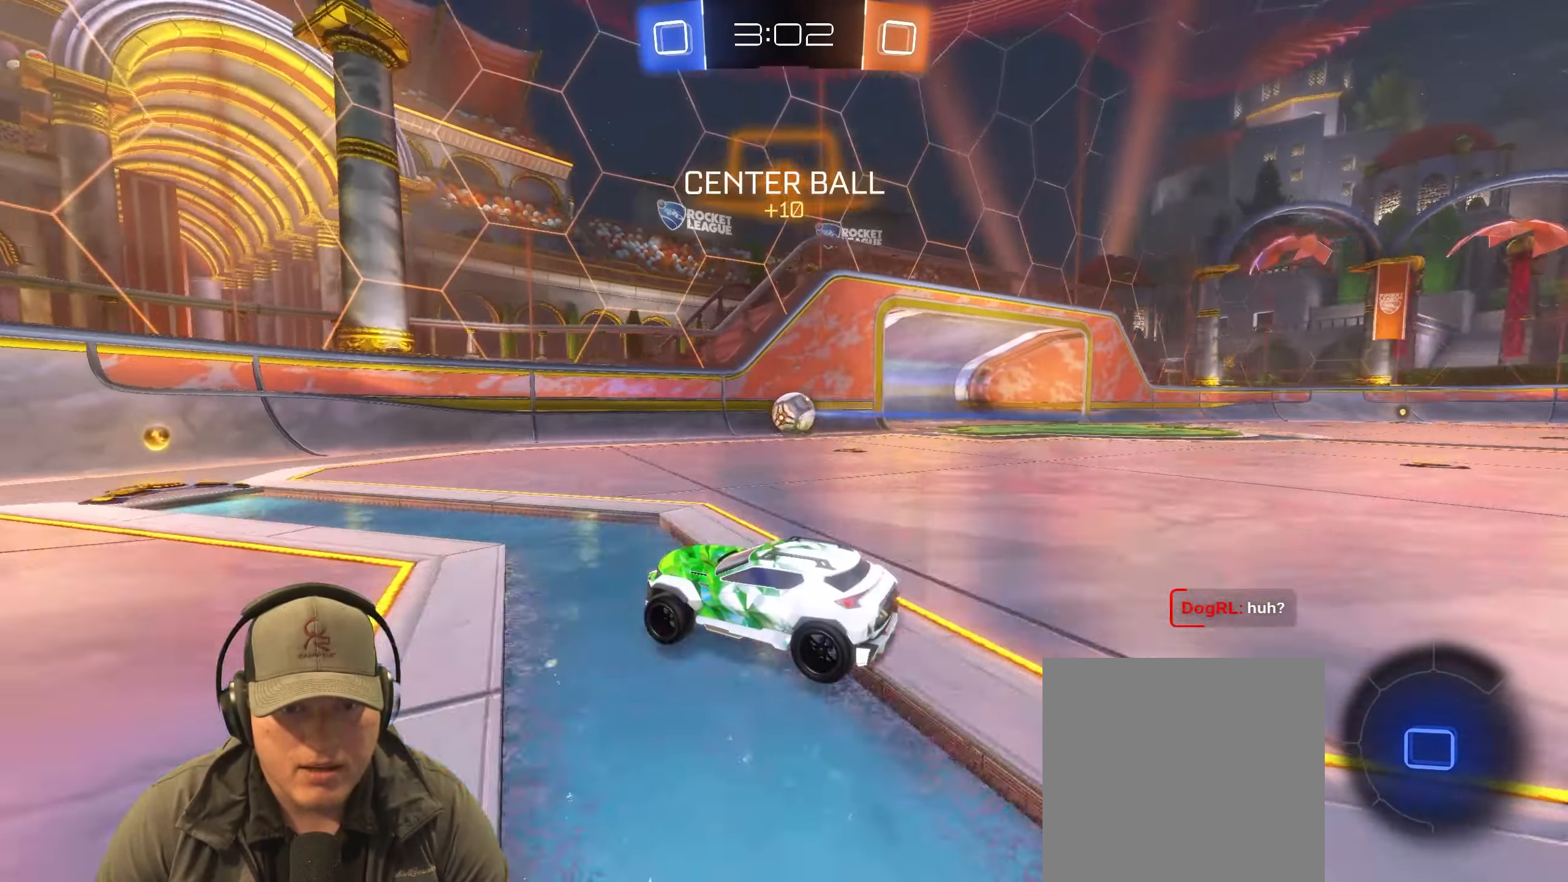
{"buttons": ["R2"], "left_stick": "up-right", "right_stick": "center", "events": [[267, "left_stick", "right"], [383, "left_stick", "up-right"]]}
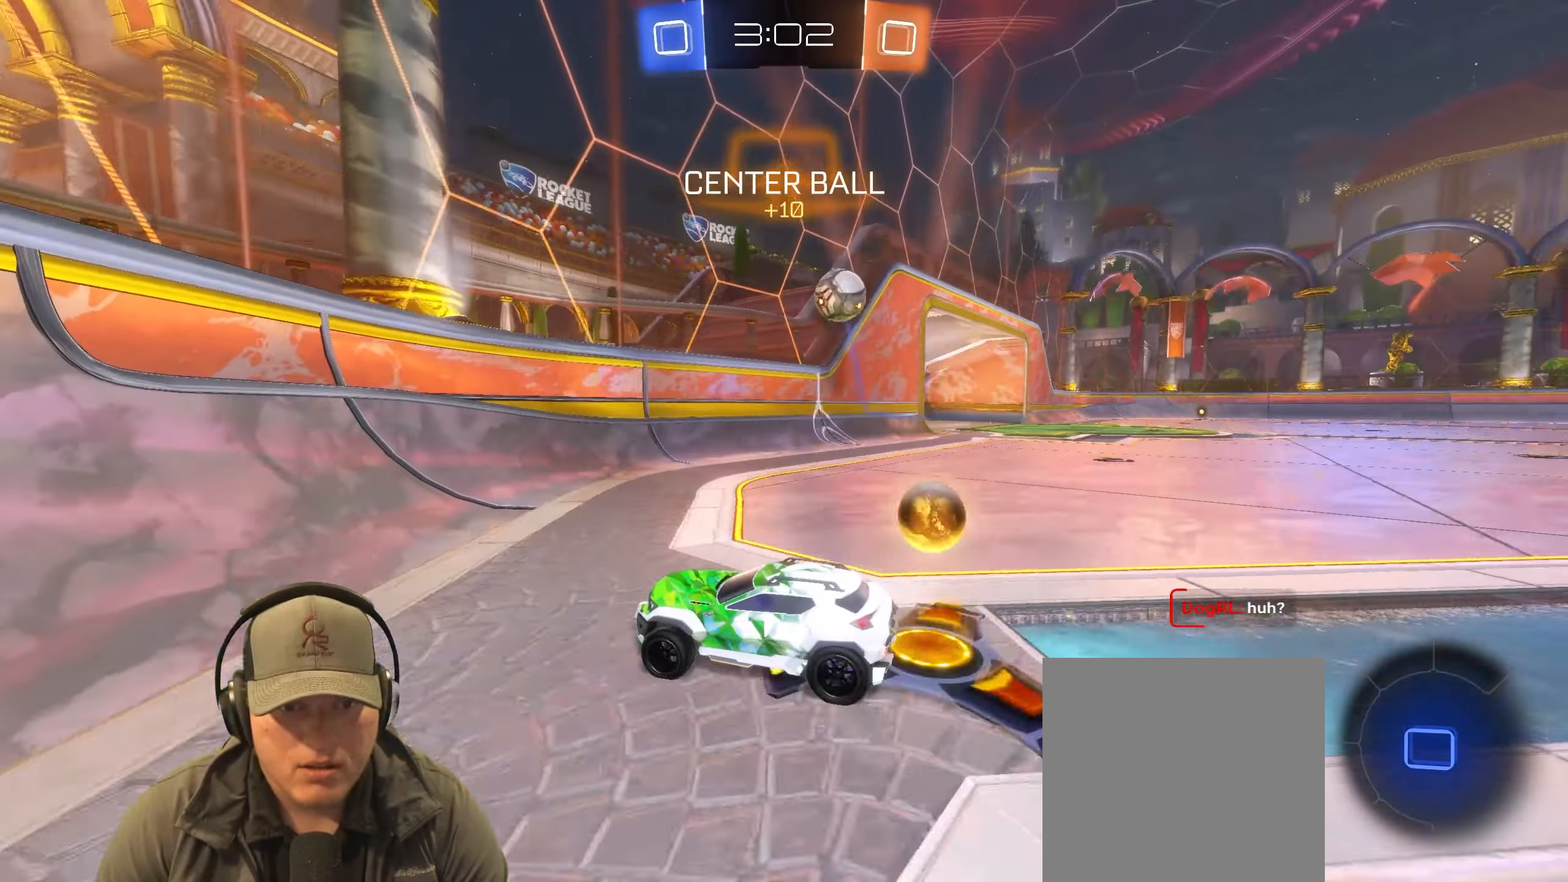
{"buttons": ["R2"], "left_stick": "center", "right_stick": "center", "events": [[200, "left_stick", "center"]]}
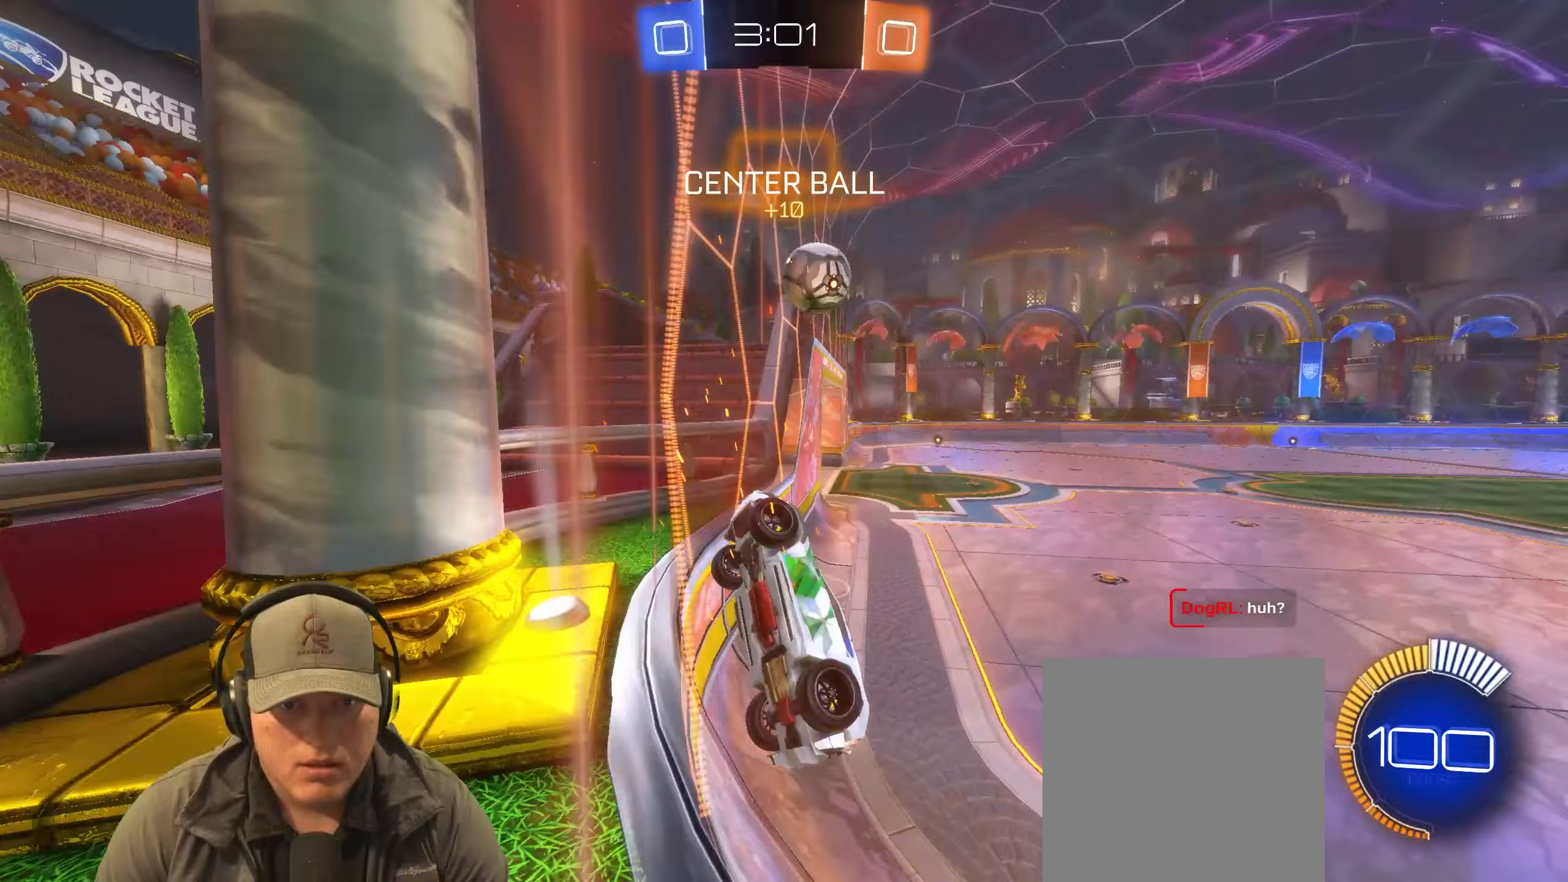
{"buttons": ["L2"], "left_stick": "right", "right_stick": "center", "events": [[150, "L2", "down"], [150, "R2", "up"], [167, "left_stick", "right"], [233, "R2", "down"], [317, "left_stick", "center"], [367, "L2", "up"], [450, "left_stick", "right"], [483, "L2", "down"], [500, "R2", "up"]]}
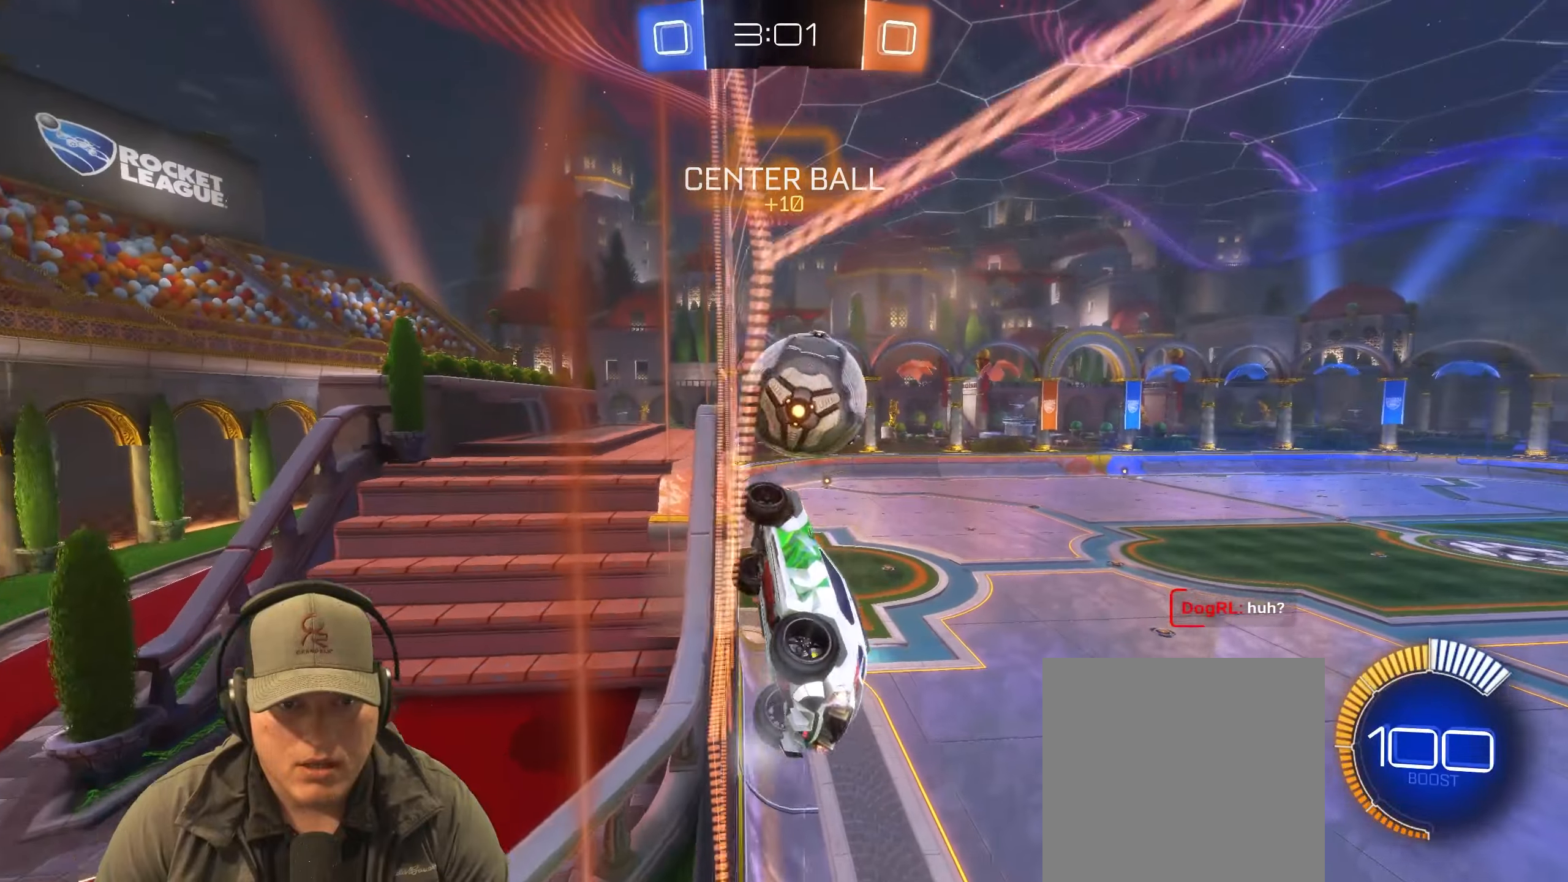
{"buttons": ["R1", "R2"], "left_stick": "up-left", "right_stick": "center", "events": [[133, "L2", "up"], [150, "R2", "down"], [217, "CROSS", "down"], [283, "left_stick", "down-left"], [333, "CROSS", "up"], [350, "R2", "up"], [433, "R2", "down"], [500, "R1", "down"], [500, "left_stick", "up-left"]]}
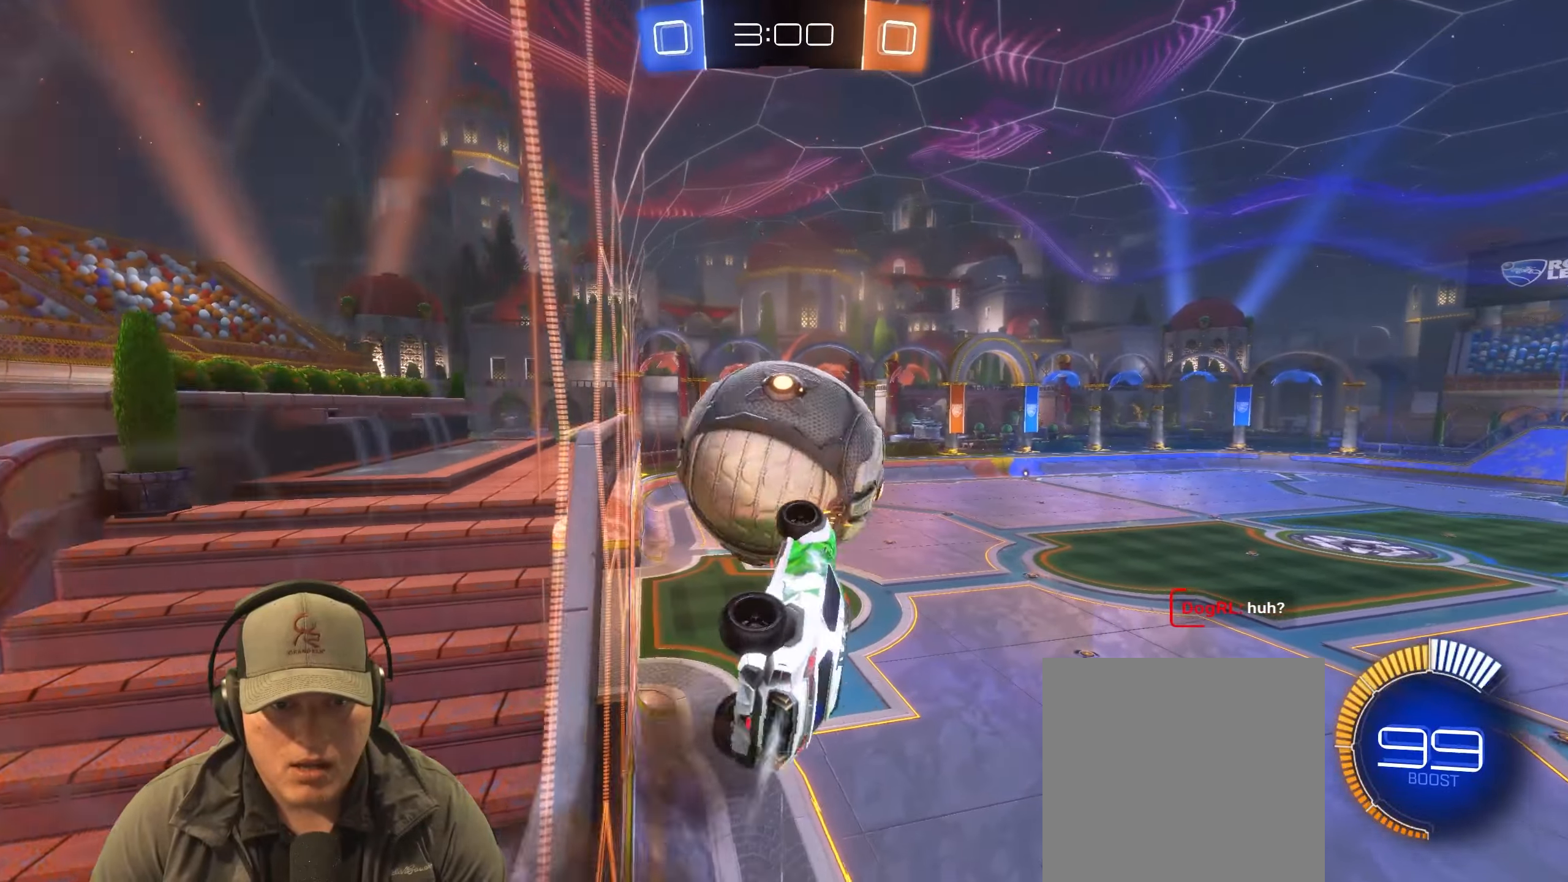
{"buttons": ["R1"], "left_stick": "down-left", "right_stick": "center", "events": [[83, "left_stick", "up-right"], [167, "left_stick", "down-right"], [233, "left_stick", "down"], [450, "left_stick", "down-left"], [500, "R2", "up"]]}
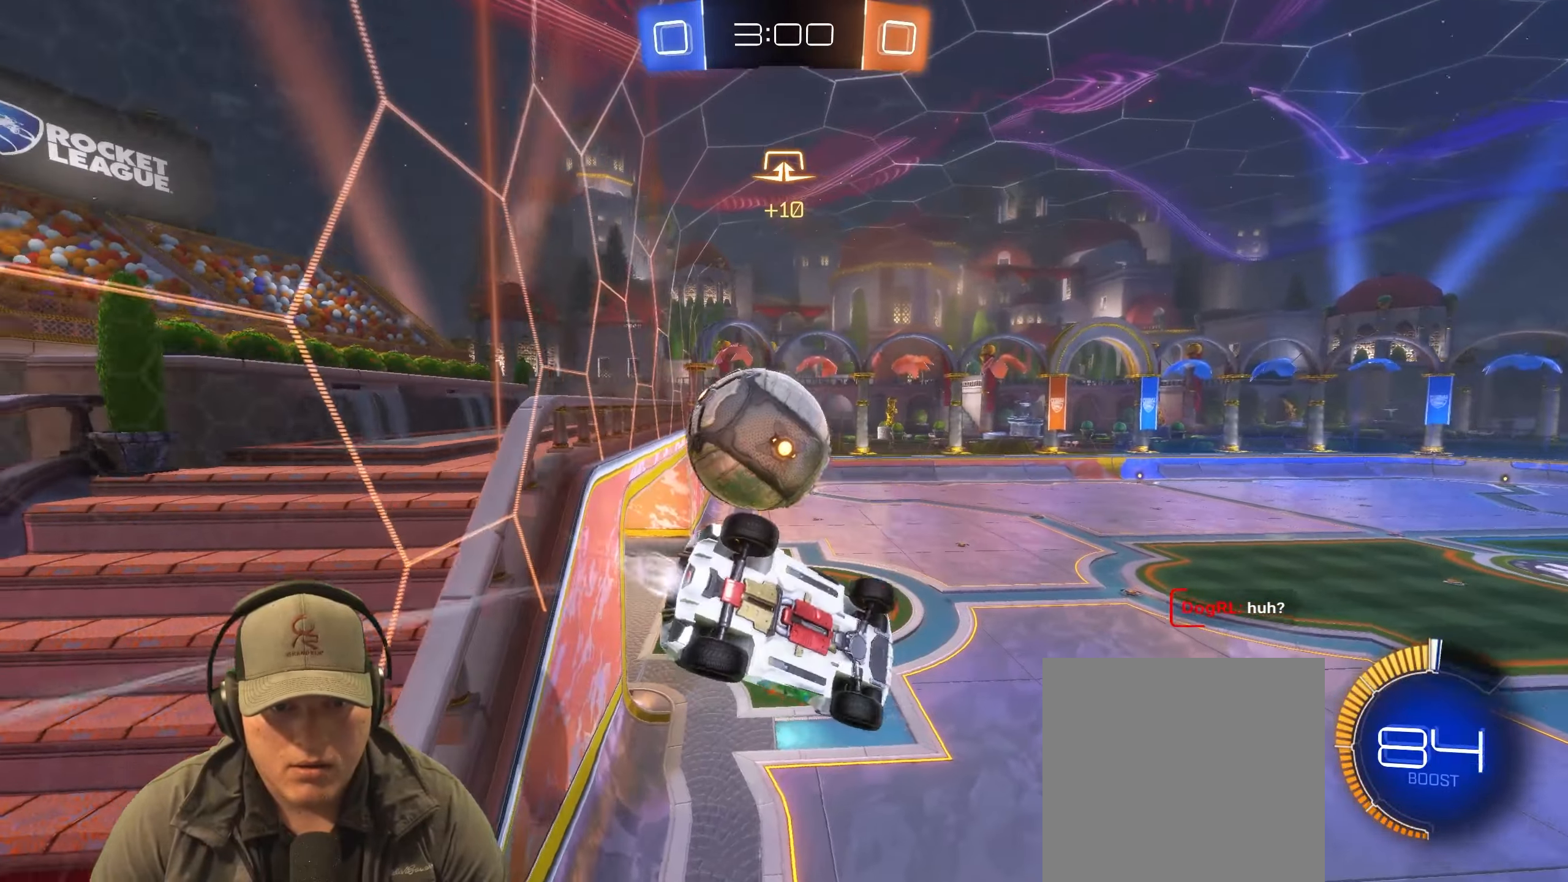
{"buttons": ["R1"], "left_stick": "center", "right_stick": "center", "events": [[150, "left_stick", "up"], [333, "left_stick", "right"], [383, "left_stick", "center"]]}
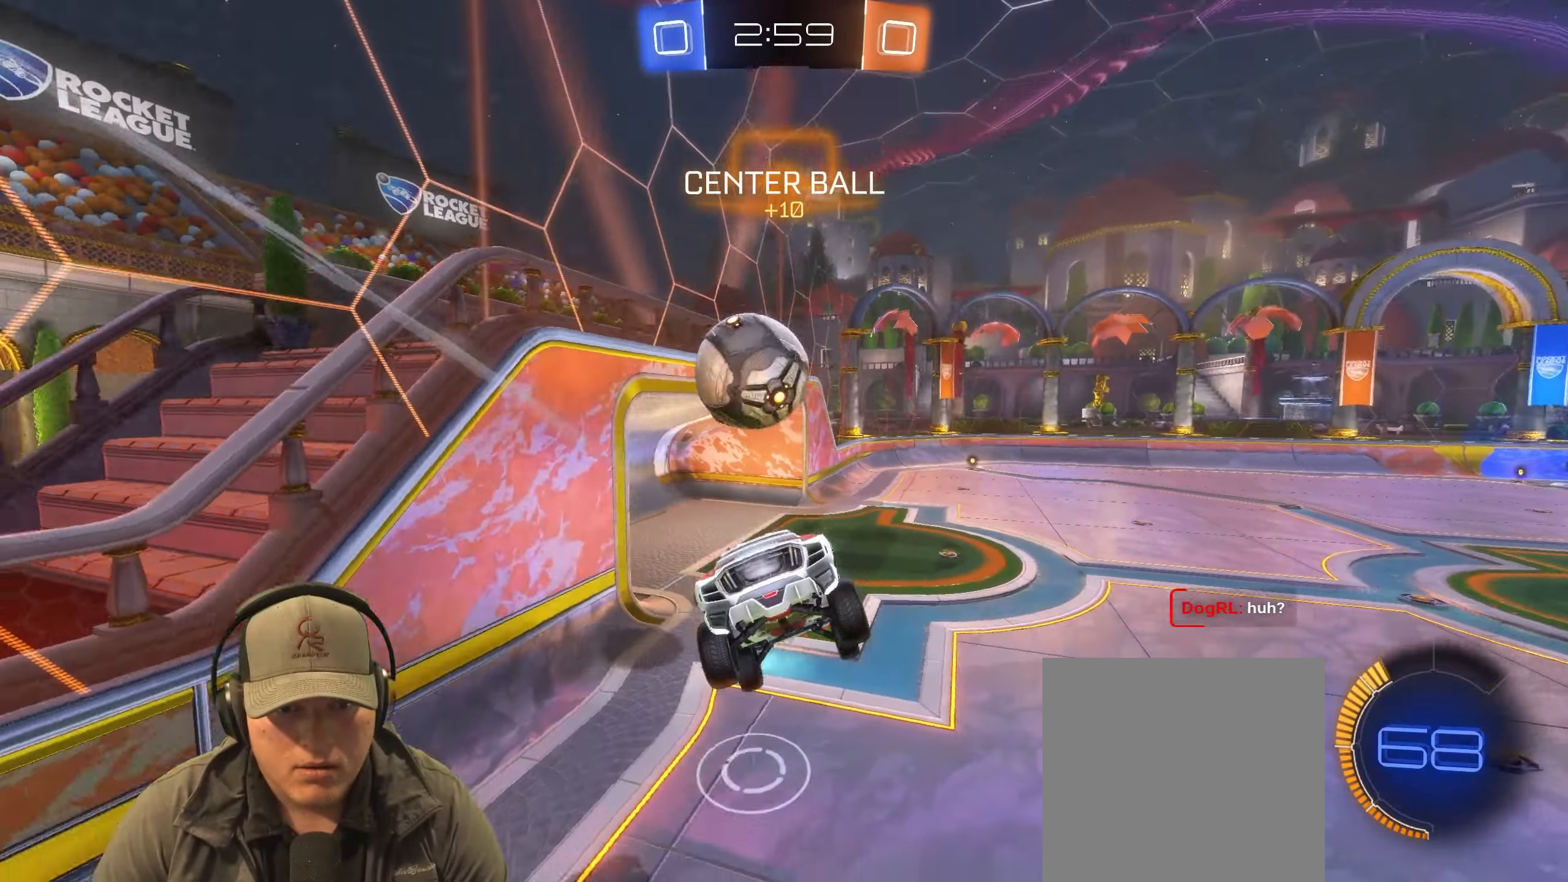
{"buttons": ["R2"], "left_stick": "right", "right_stick": "center", "events": [[383, "left_stick", "right"], [450, "R1", "up"], [500, "R2", "down"]]}
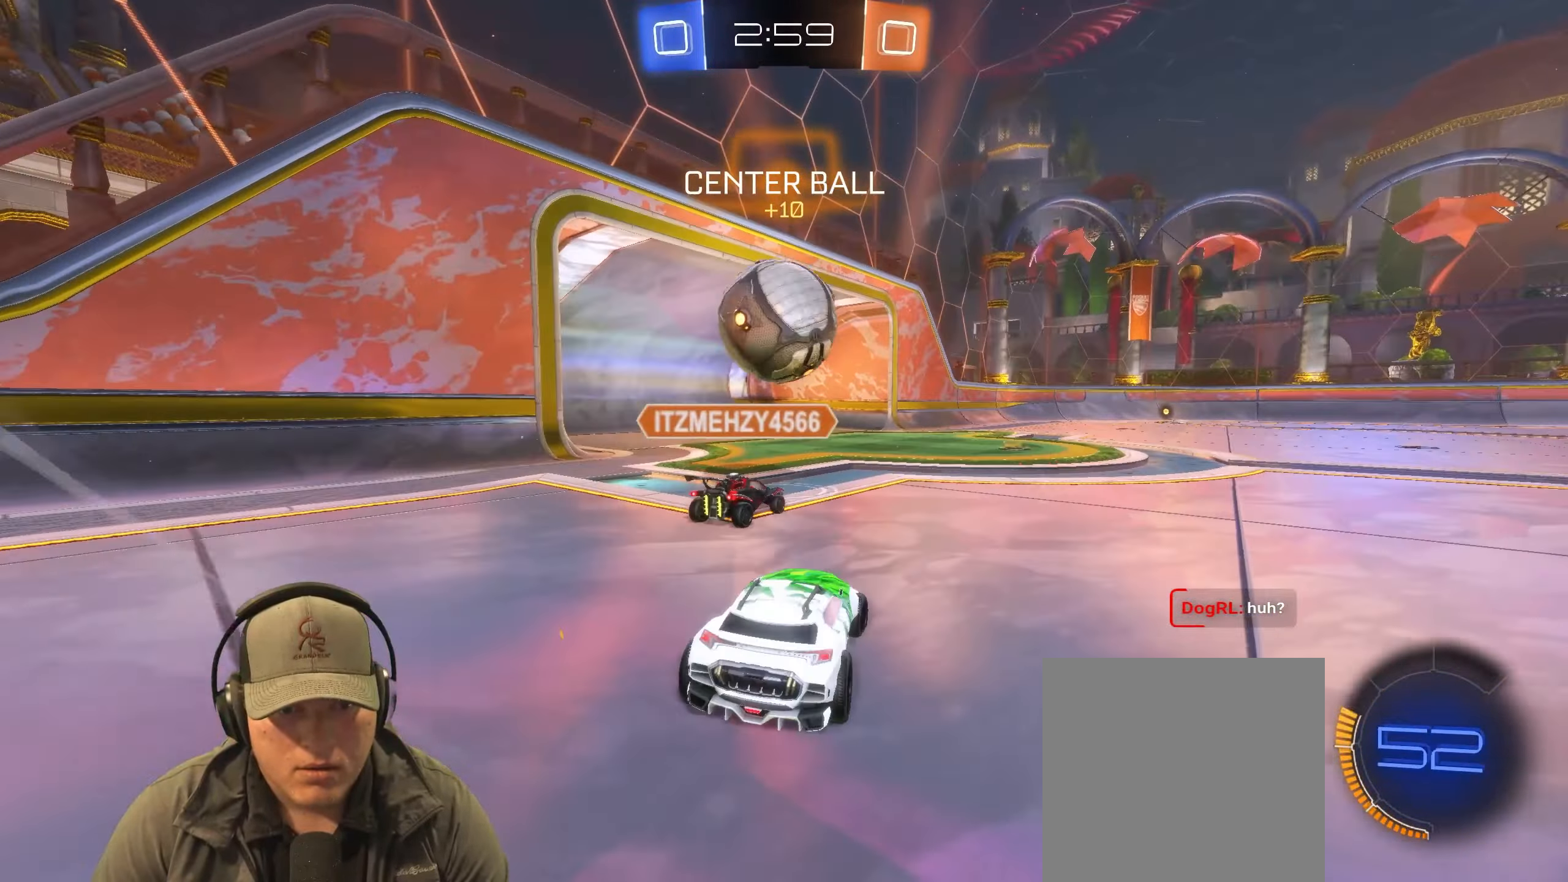
{"buttons": ["R1", "R2"], "left_stick": "center", "right_stick": "center", "events": [[250, "R1", "down"], [317, "left_stick", "center"]]}
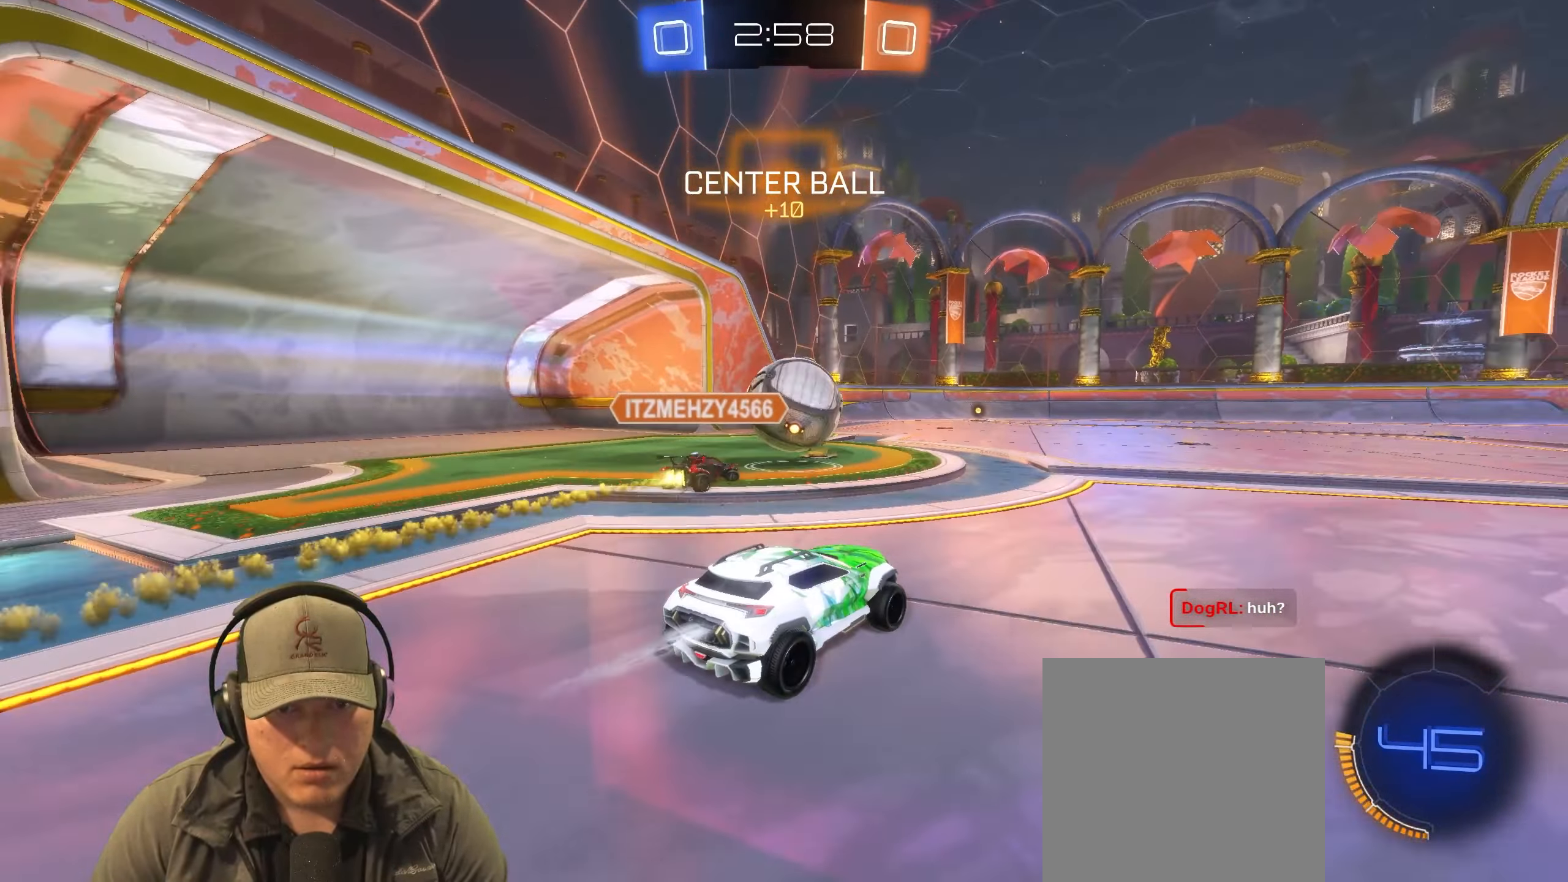
{"buttons": ["L1", "R1", "R2"], "left_stick": "down-right", "right_stick": "center", "events": [[100, "left_stick", "left"], [183, "CROSS", "down"], [183, "L1", "down"], [217, "left_stick", "up"], [283, "CROSS", "up"], [333, "CROSS", "down"], [383, "left_stick", "down-right"], [433, "CROSS", "up"]]}
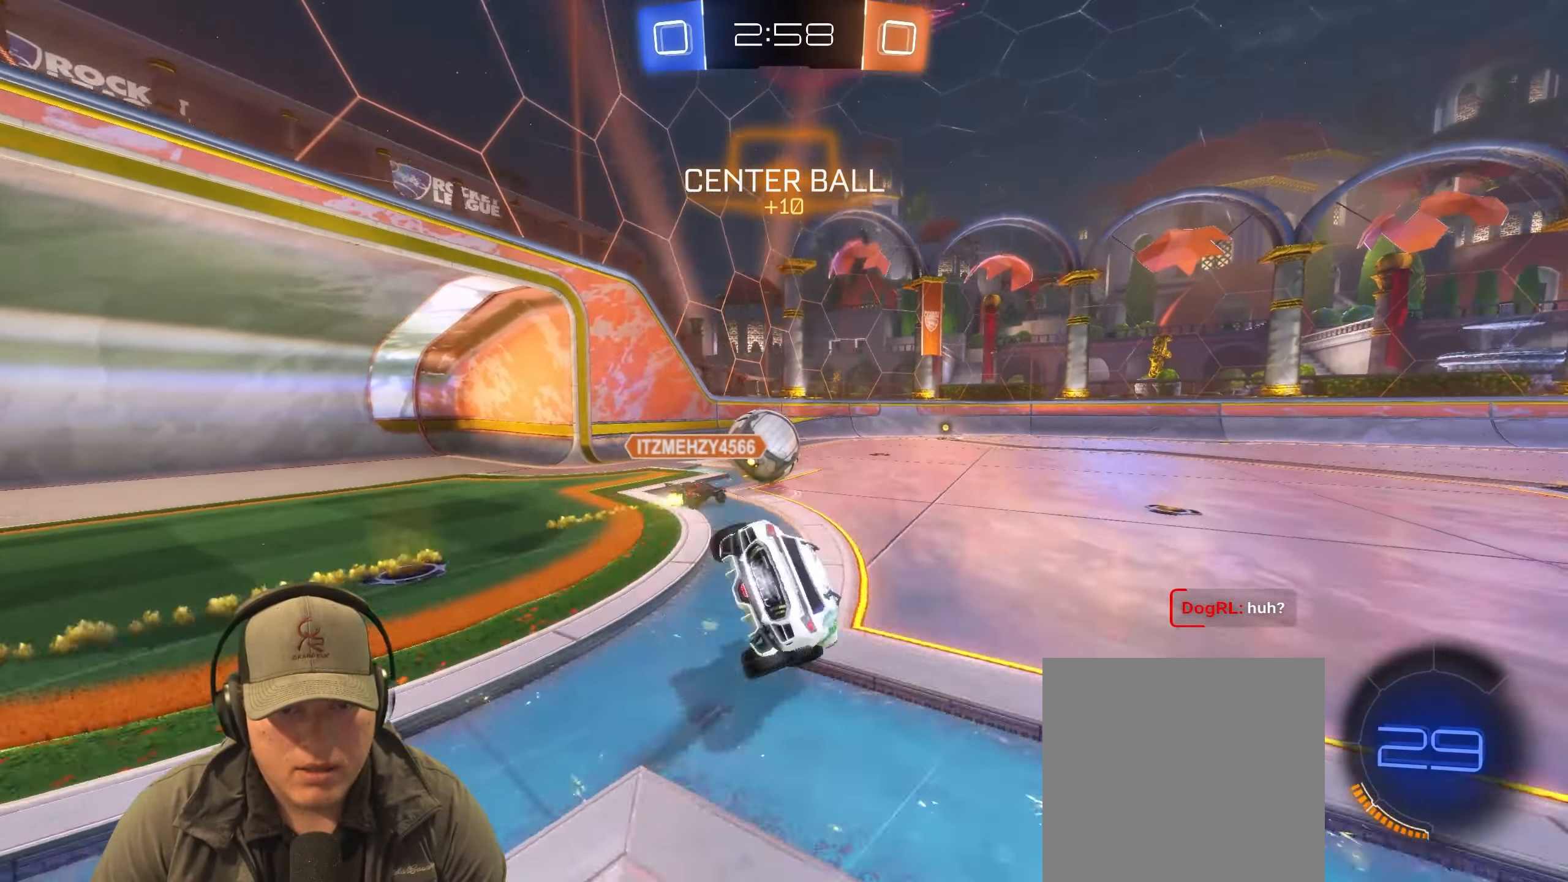
{"buttons": ["L1"], "left_stick": "down-right", "right_stick": "center", "events": [[100, "R1", "up"], [183, "R2", "up"]]}
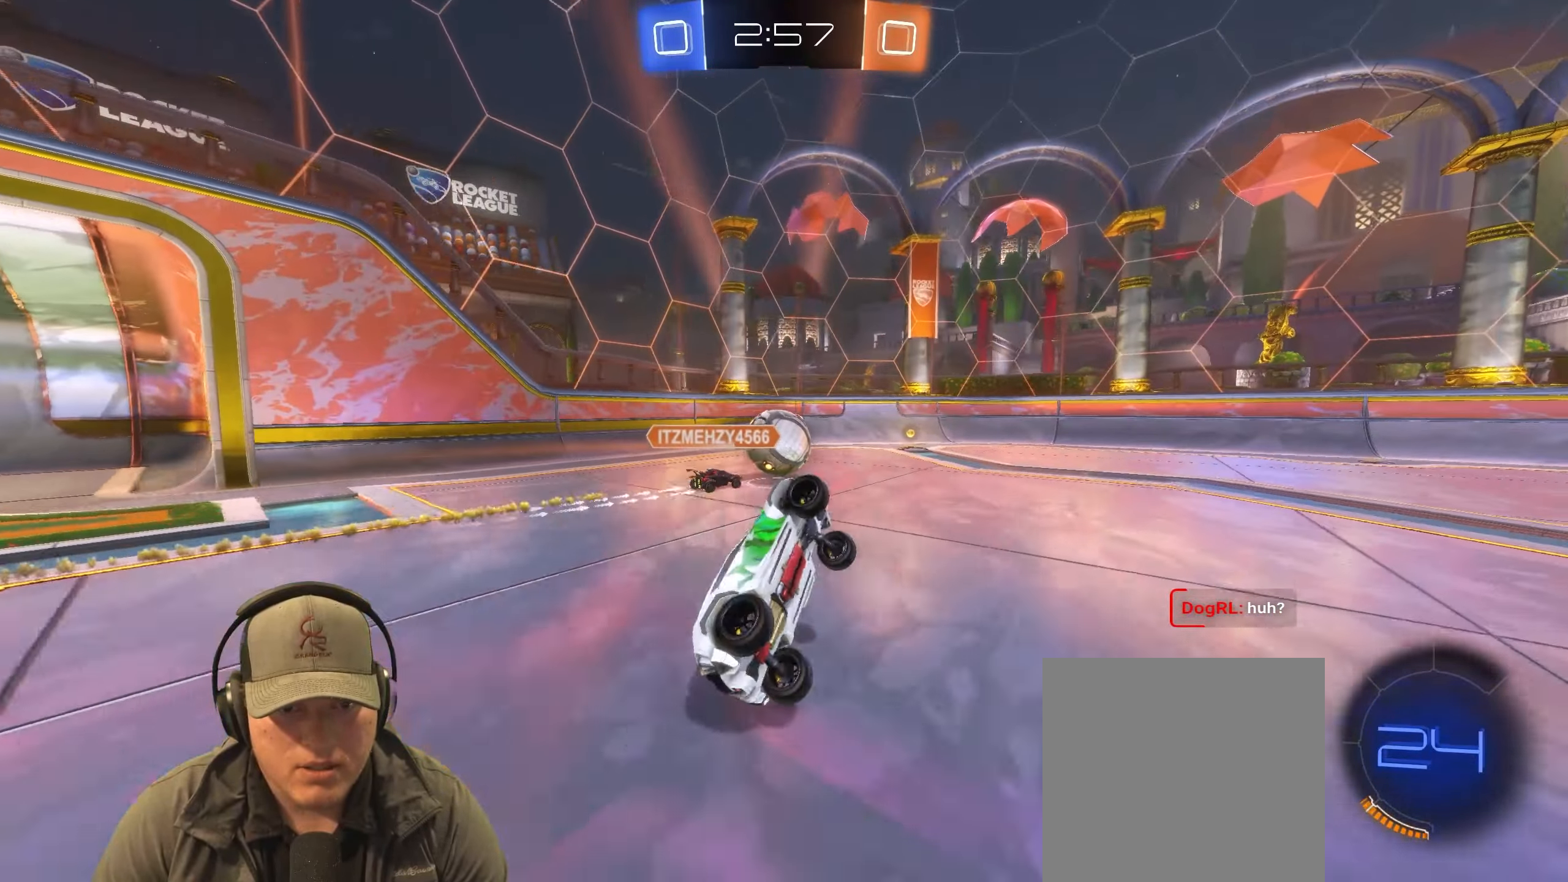
{"buttons": ["R1", "R2"], "left_stick": "up-right", "right_stick": "center", "events": [[50, "L1", "up"], [50, "TRIANGLE", "down"], [100, "left_stick", "center"], [167, "TRIANGLE", "up"], [333, "left_stick", "up-right"], [367, "R2", "down"], [400, "R1", "down"]]}
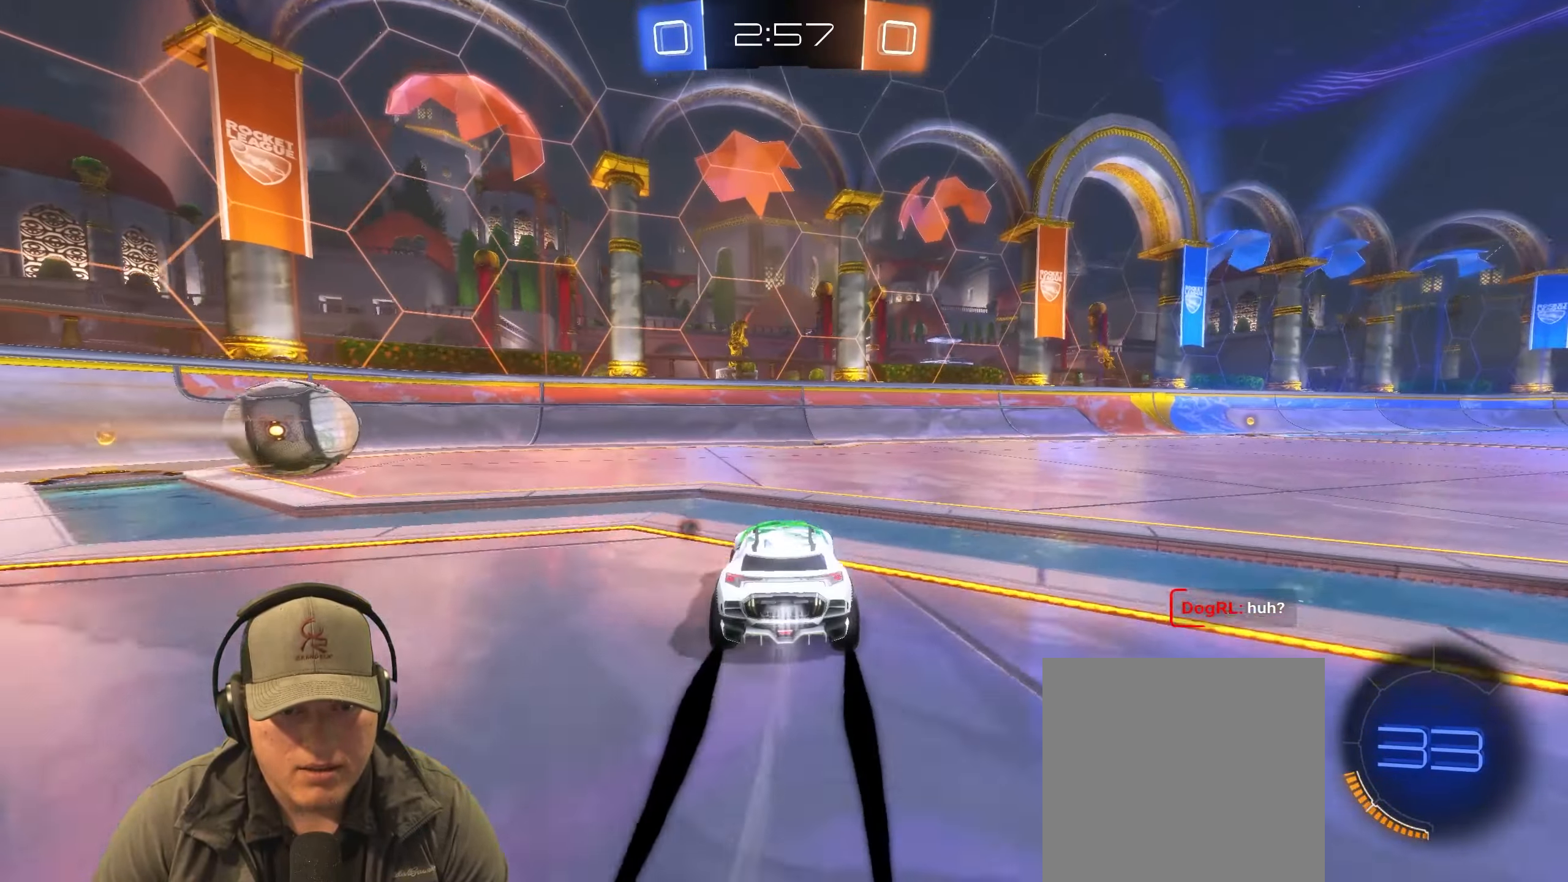
{"buttons": ["R1", "R2"], "left_stick": "up-right", "right_stick": "center", "events": []}
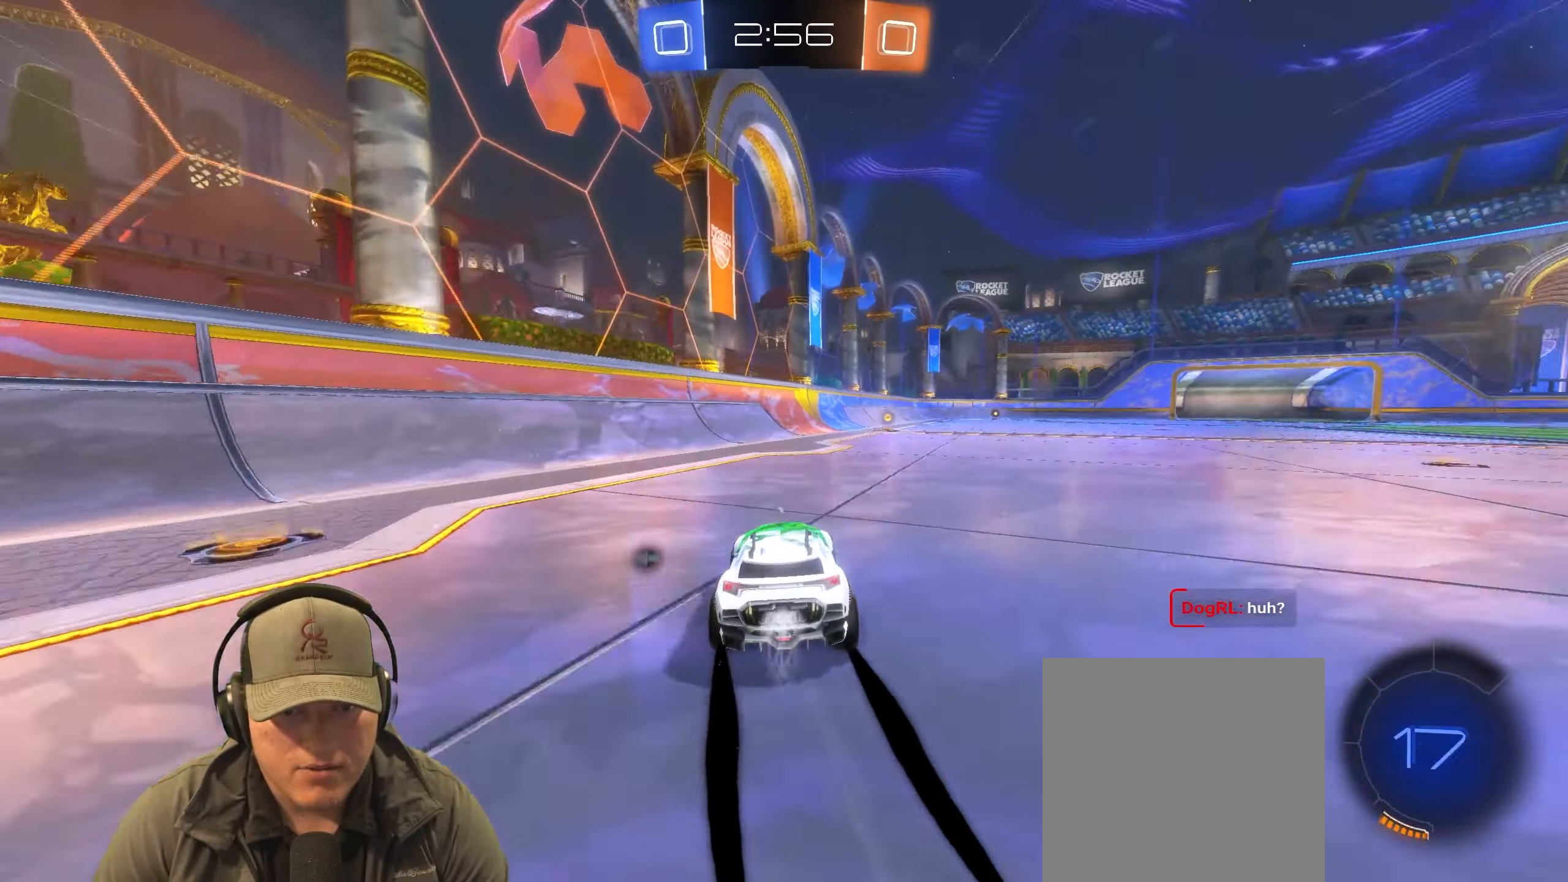
{"buttons": ["R2"], "left_stick": "center", "right_stick": "center", "events": [[83, "left_stick", "center"], [183, "R1", "up"], [350, "TRIANGLE", "down"], [467, "TRIANGLE", "up"]]}
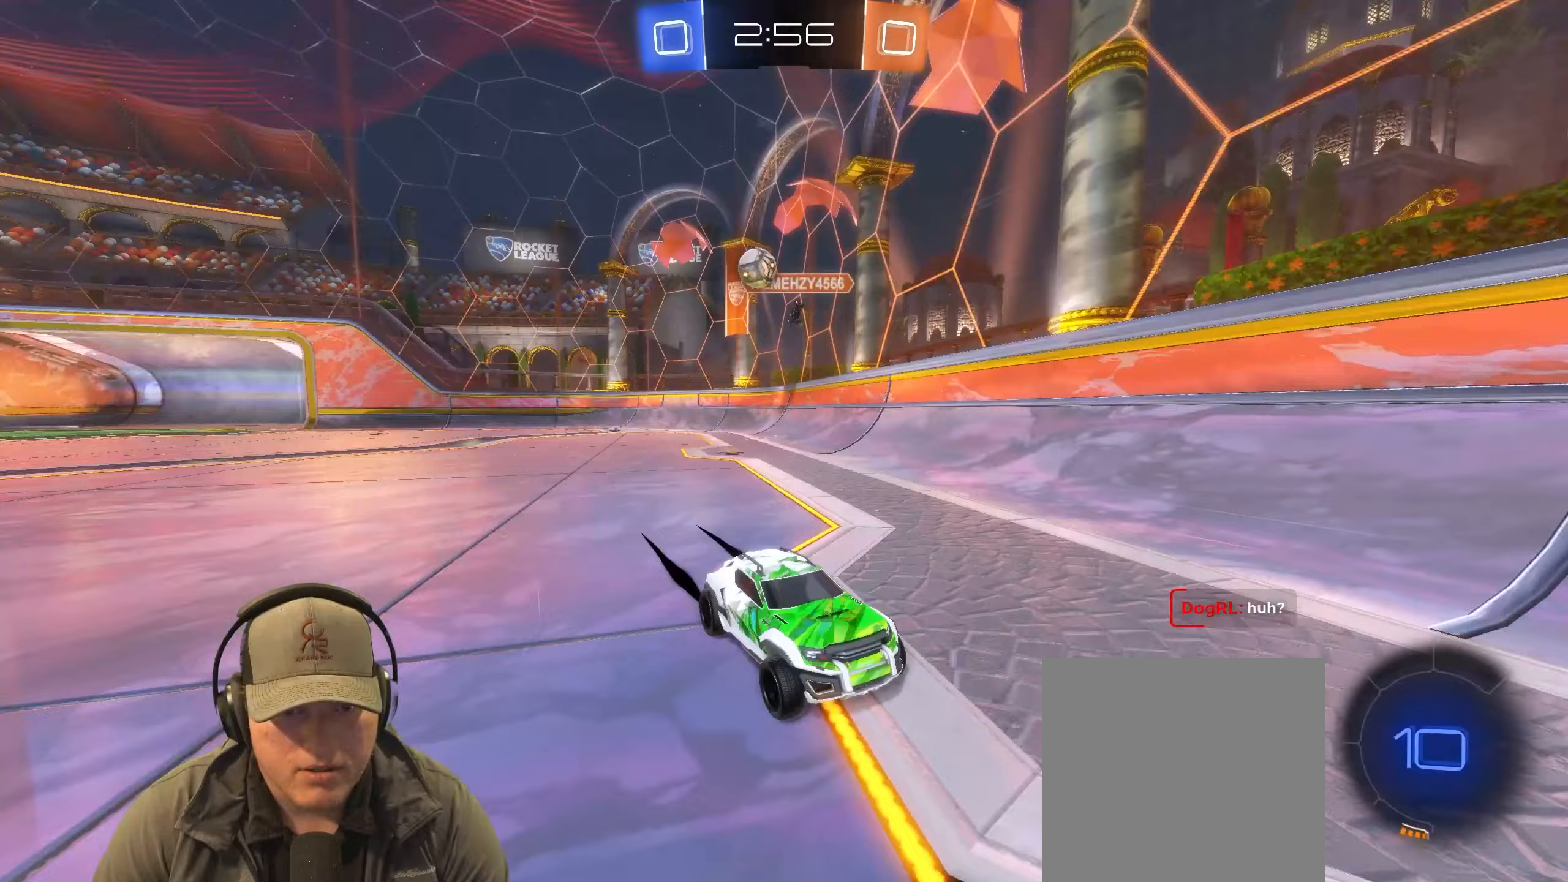
{"buttons": ["R2"], "left_stick": "center", "right_stick": "center", "events": [[333, "left_stick", "right"], [483, "left_stick", "center"]]}
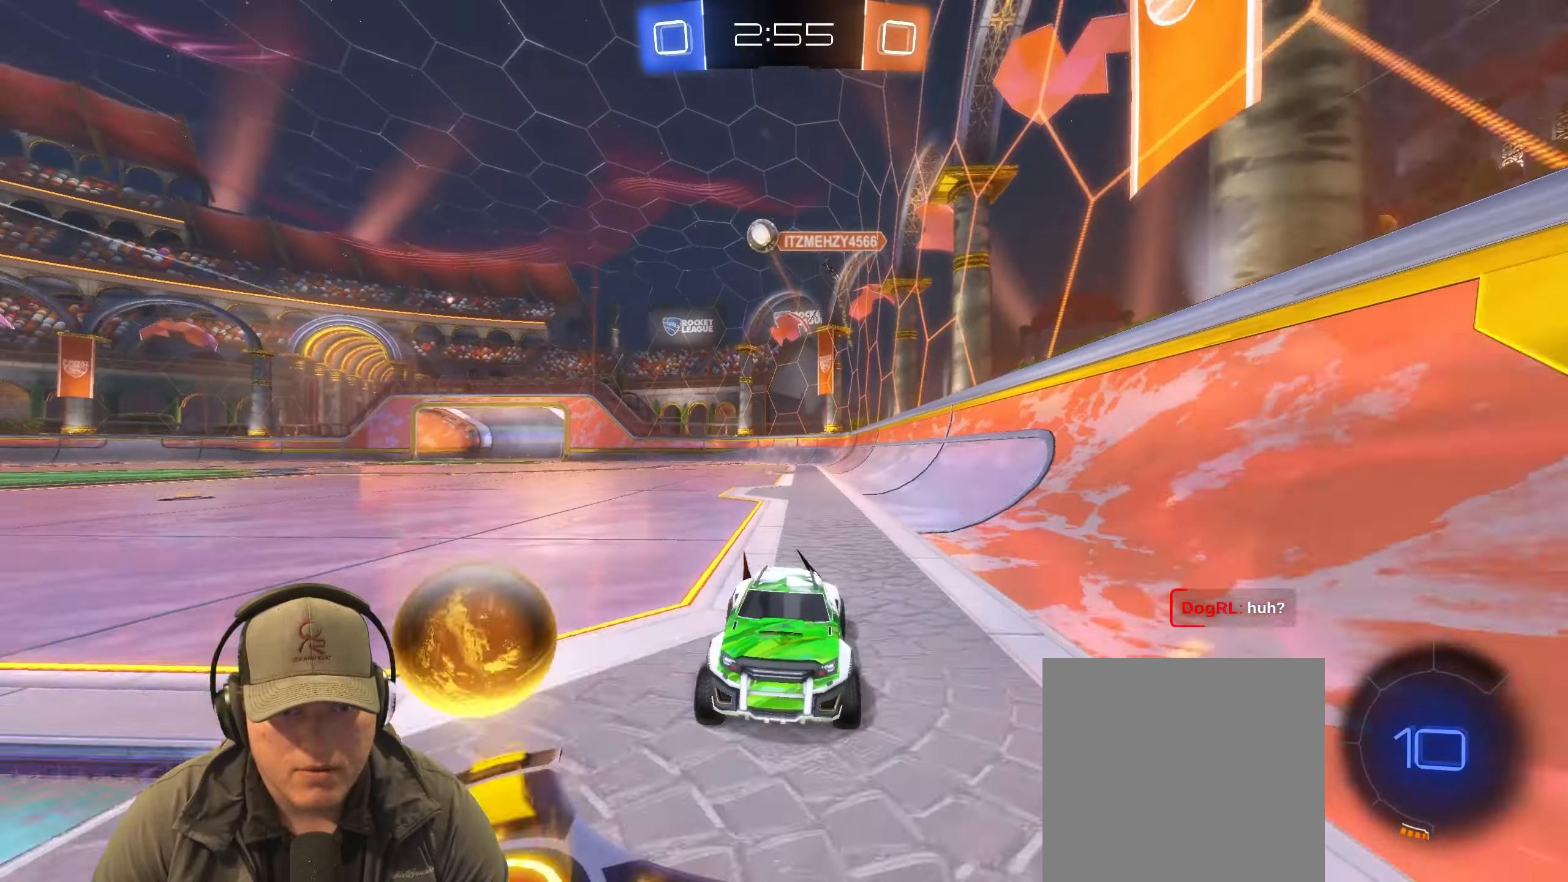
{"buttons": ["R2"], "left_stick": "right", "right_stick": "center", "events": [[267, "left_stick", "right"]]}
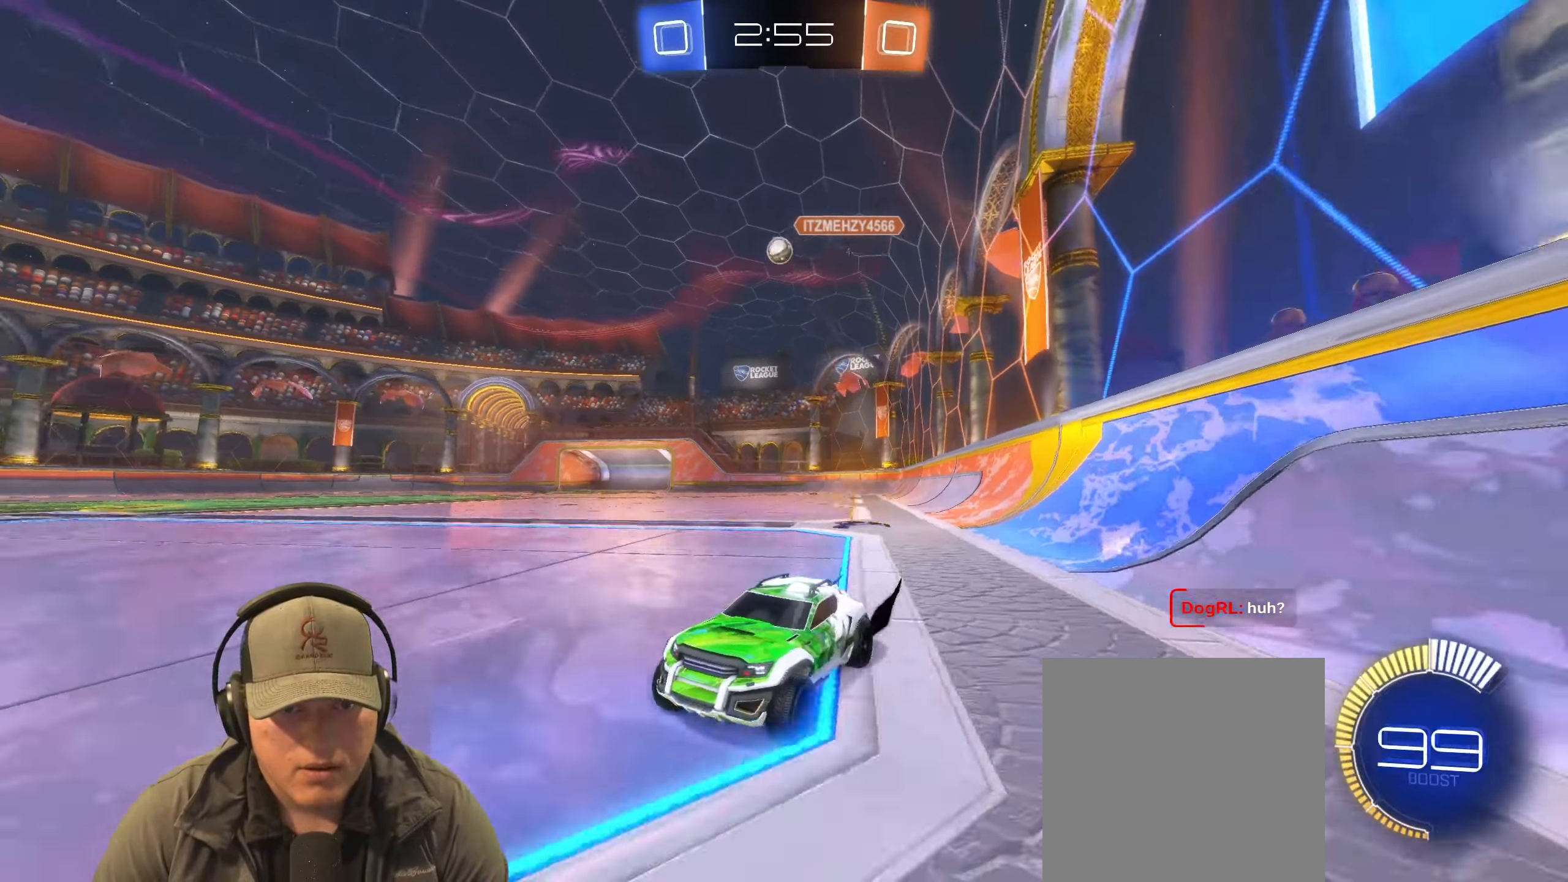
{"buttons": ["R2"], "left_stick": "down-left", "right_stick": "center", "events": [[133, "left_stick", "center"], [300, "left_stick", "up-right"], [417, "left_stick", "center"], [467, "left_stick", "down-left"]]}
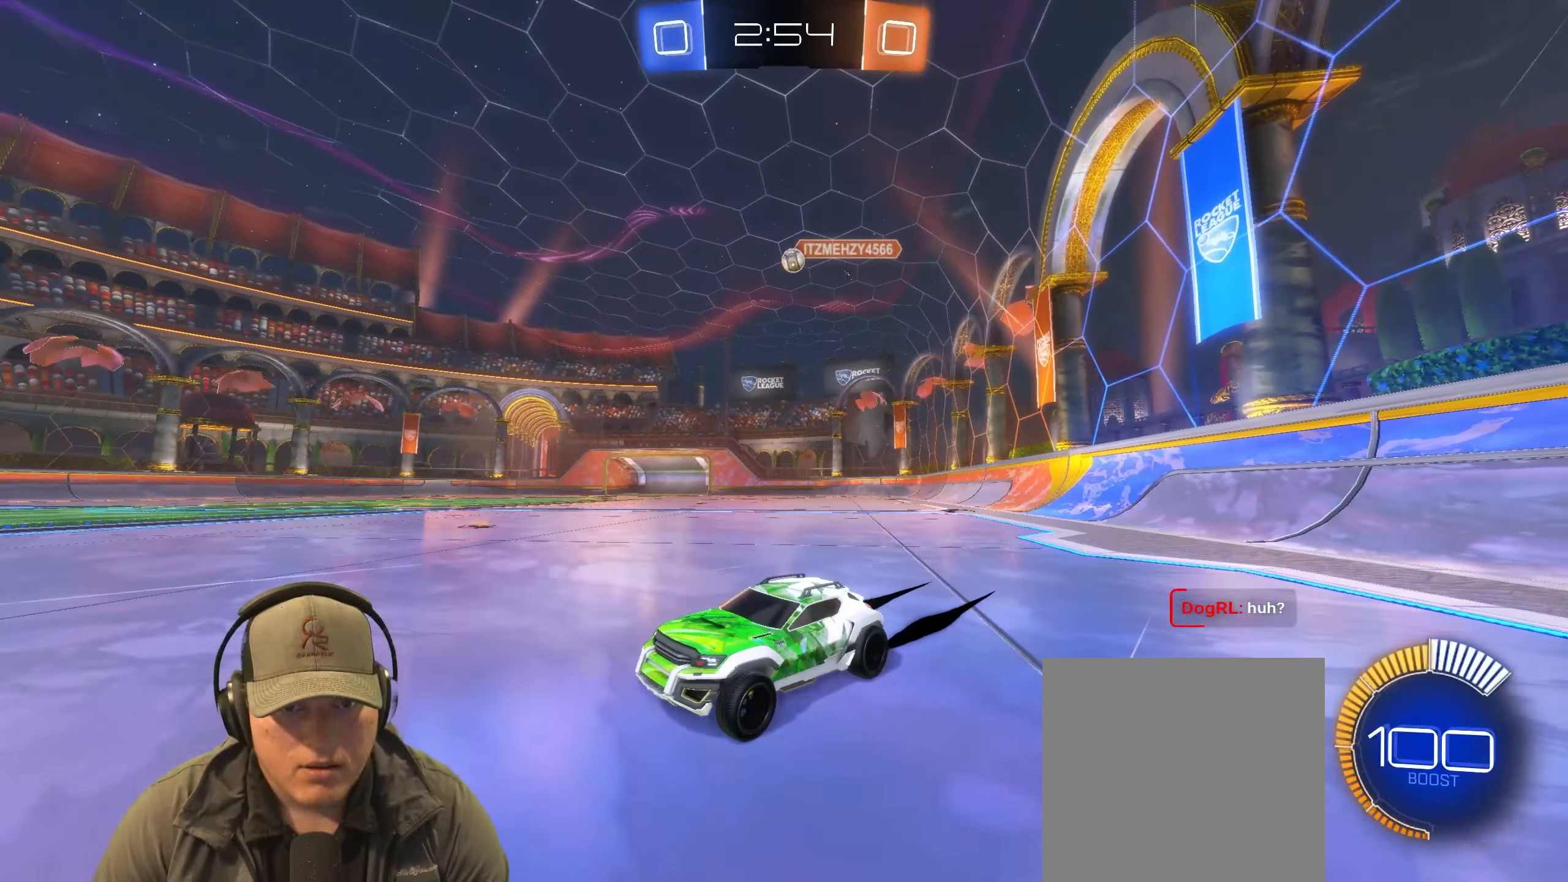
{"buttons": ["R2"], "left_stick": "right", "right_stick": "center", "events": [[33, "left_stick", "left"], [183, "left_stick", "center"], [217, "R2", "up"], [267, "left_stick", "right"], [483, "R2", "down"]]}
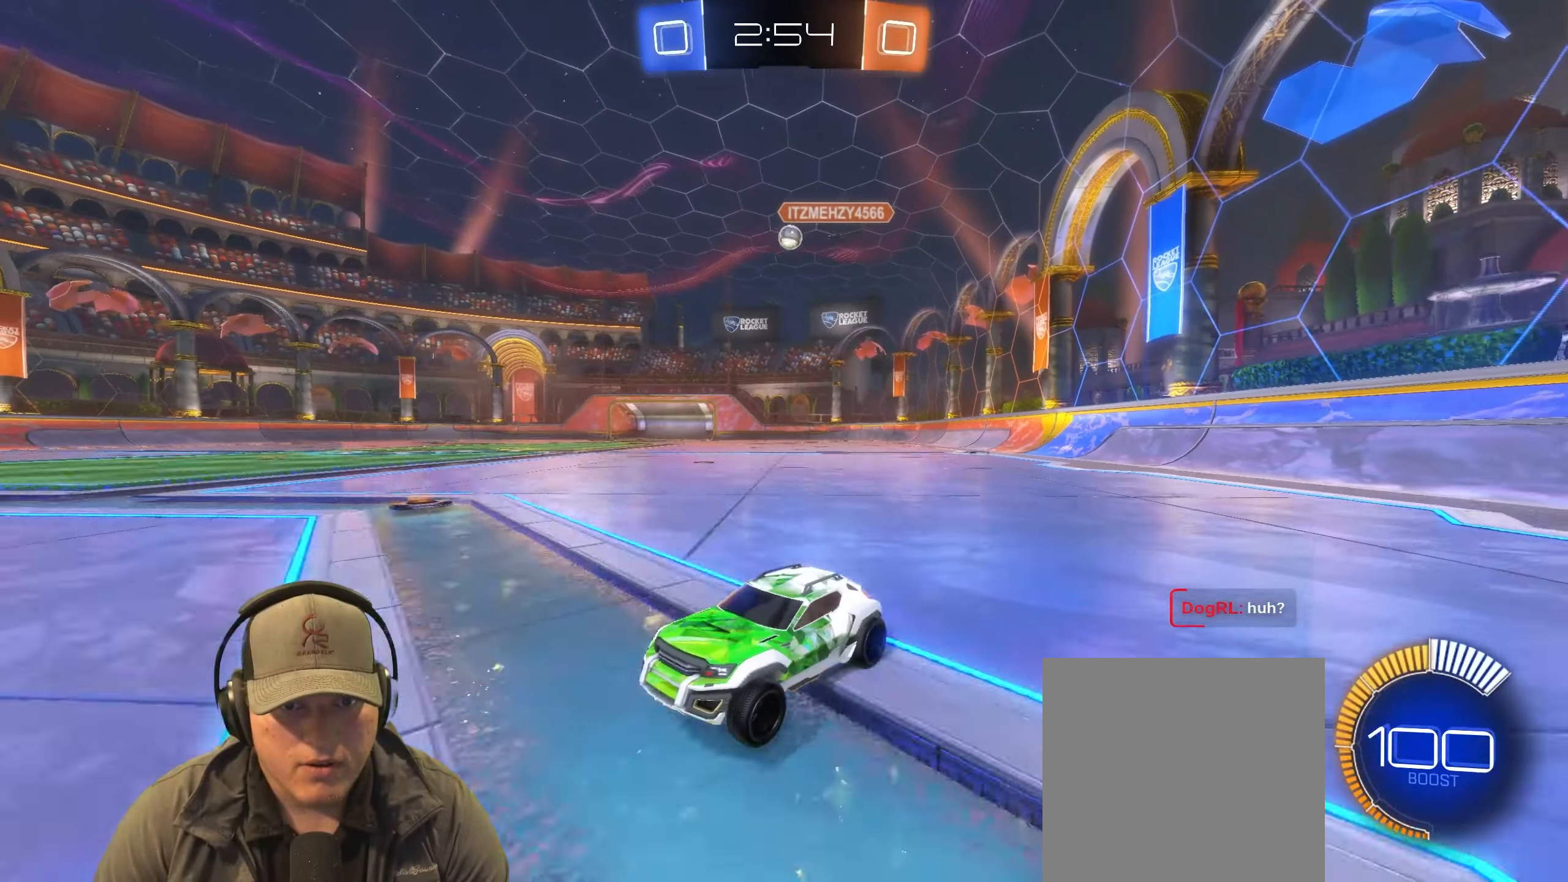
{"buttons": ["R2"], "left_stick": "right", "right_stick": "center", "events": [[33, "left_stick", "center"], [433, "left_stick", "right"]]}
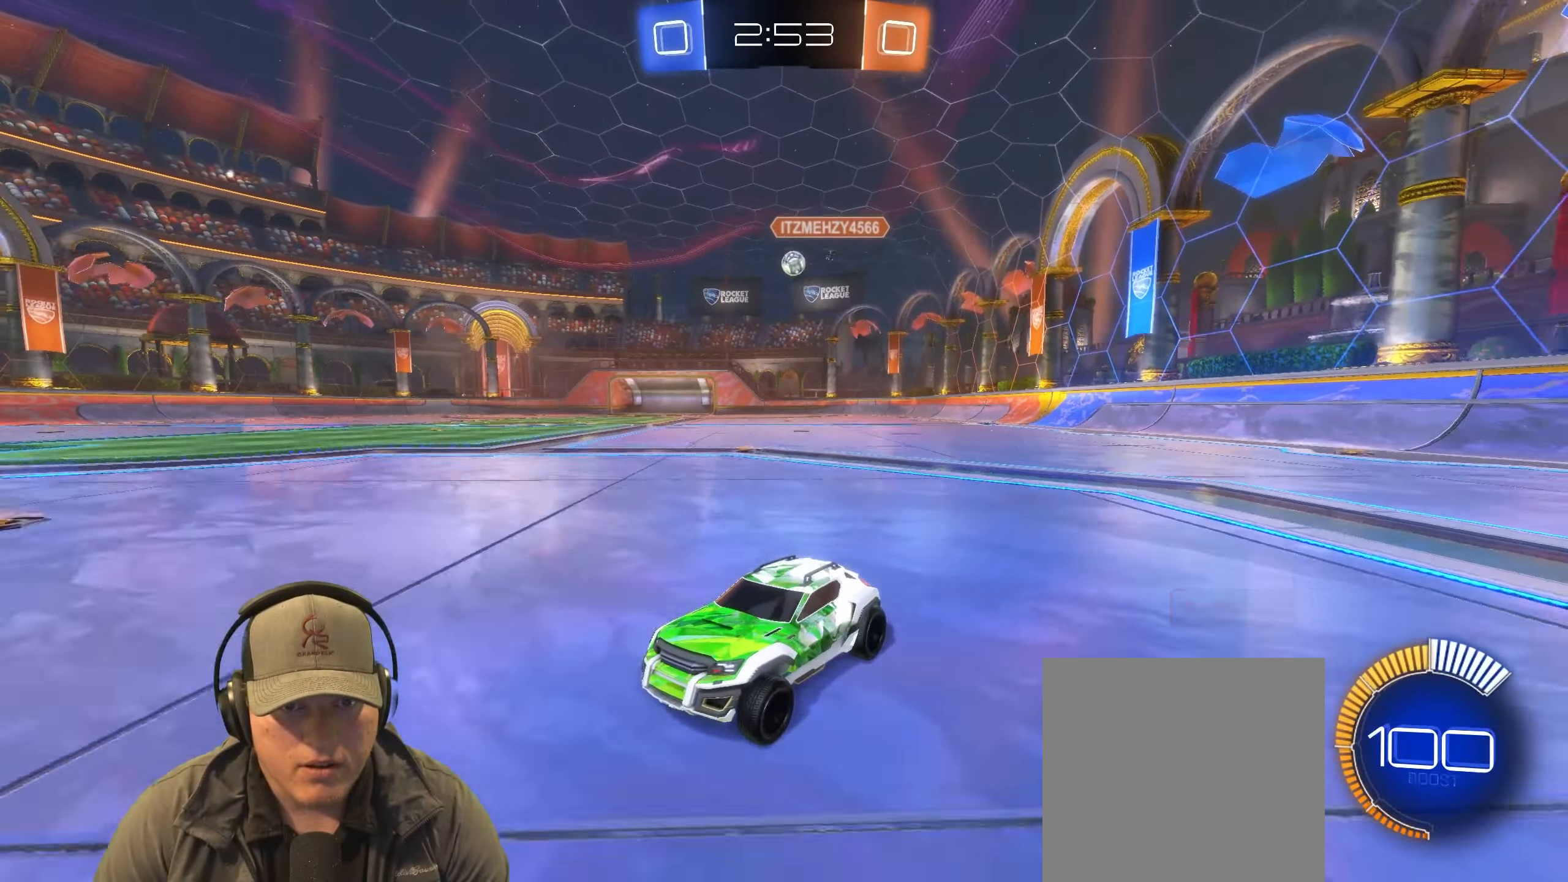
{"buttons": ["R2"], "left_stick": "center", "right_stick": "center", "events": [[133, "left_stick", "center"], [317, "left_stick", "right"], [450, "left_stick", "center"]]}
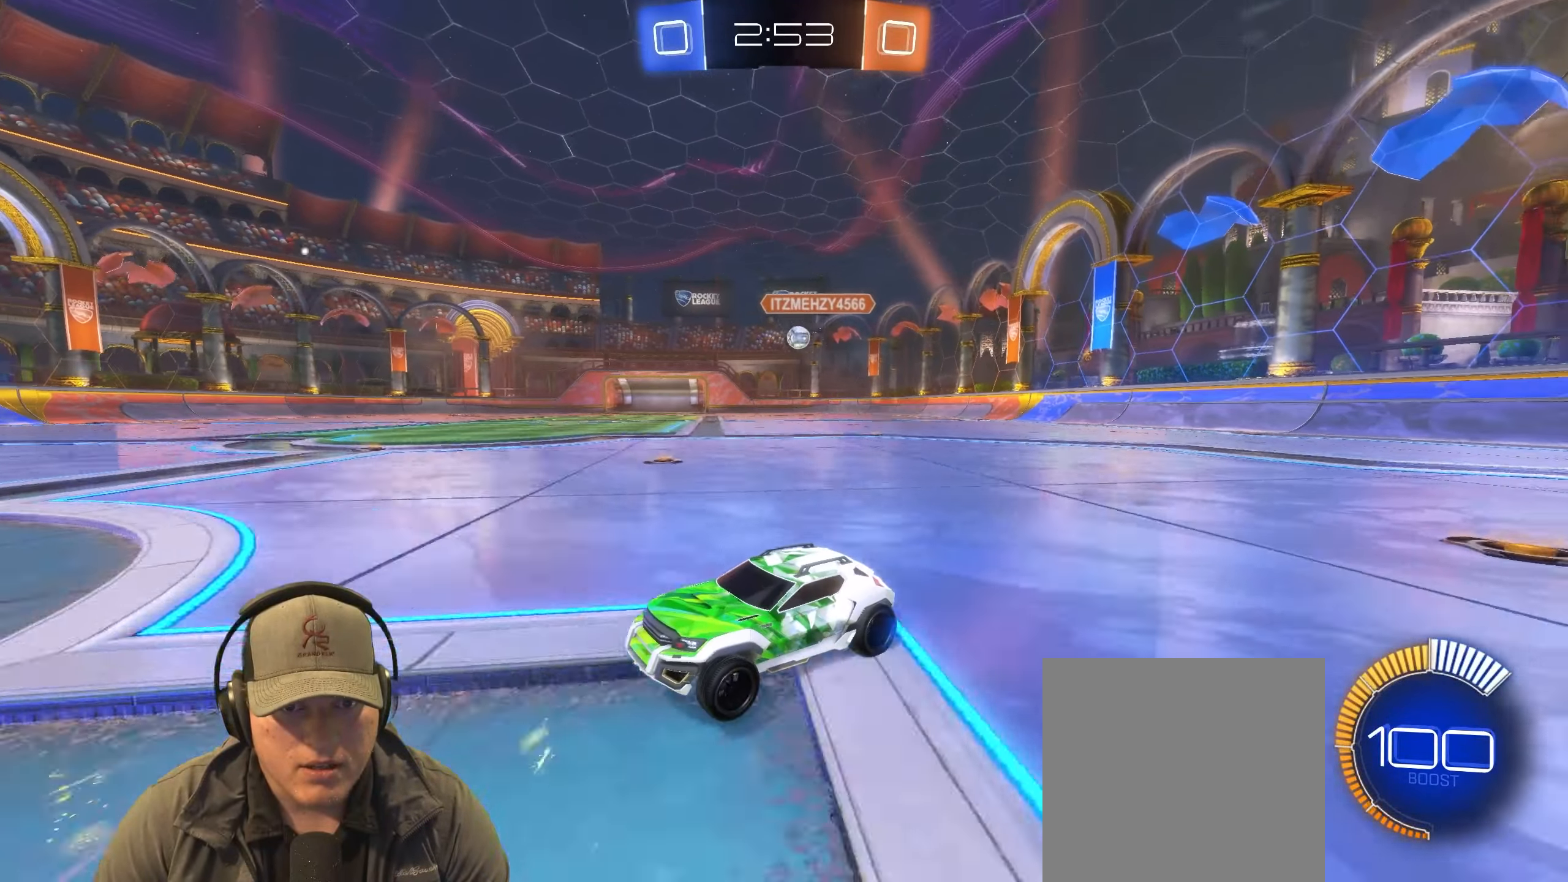
{"buttons": ["L2", "R2"], "left_stick": "right", "right_stick": "center", "events": [[217, "L2", "down"], [267, "left_stick", "right"]]}
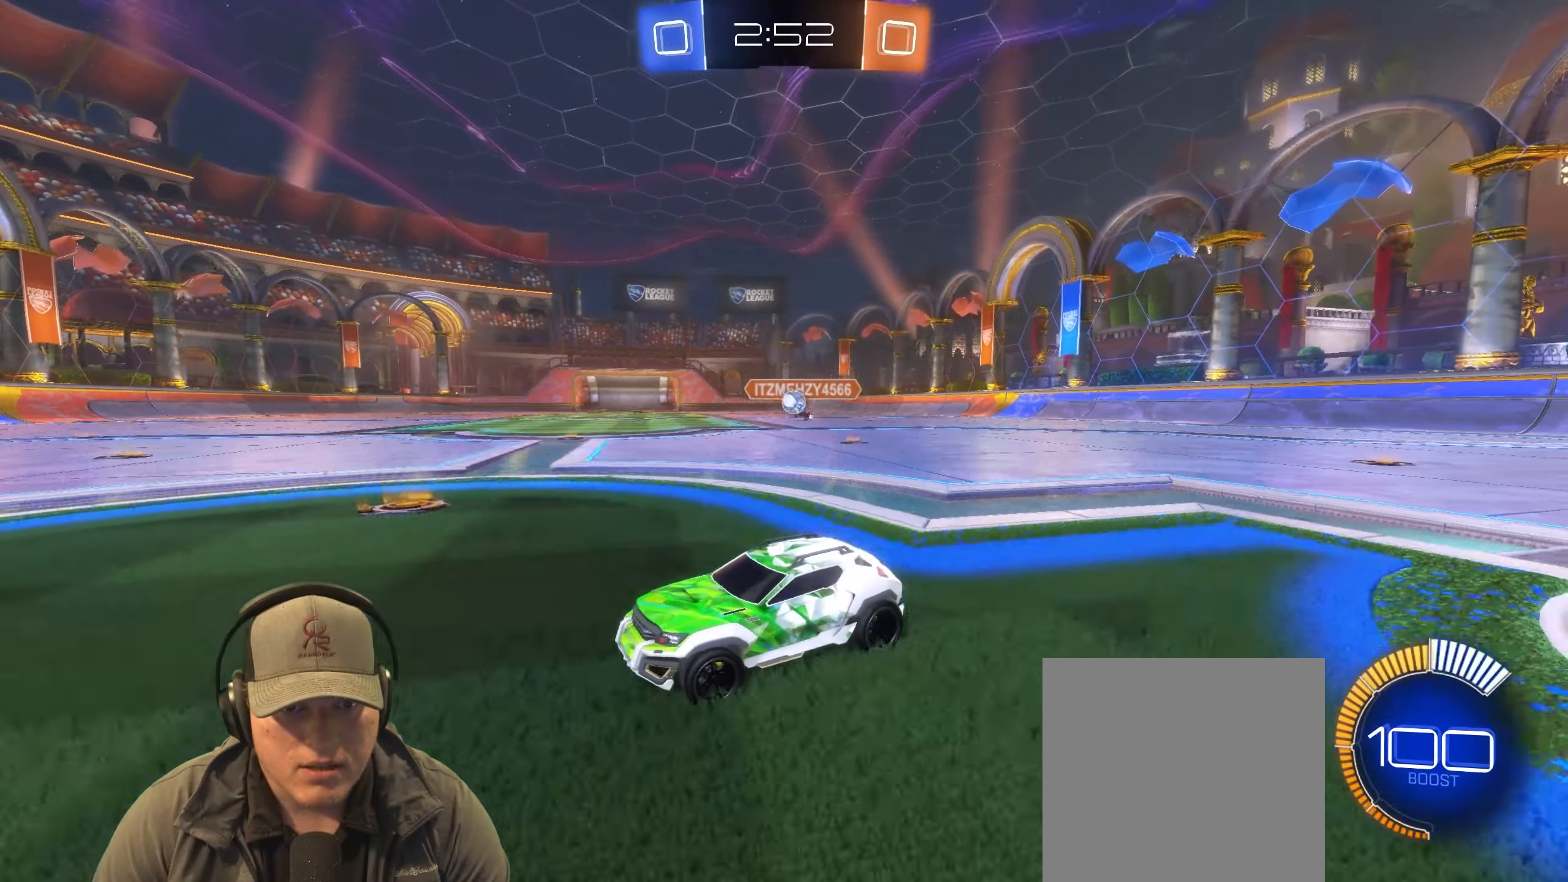
{"buttons": ["R1", "R2"], "left_stick": "right", "right_stick": "center", "events": [[33, "left_stick", "center"], [133, "L2", "up"], [317, "left_stick", "right"], [467, "R1", "down"]]}
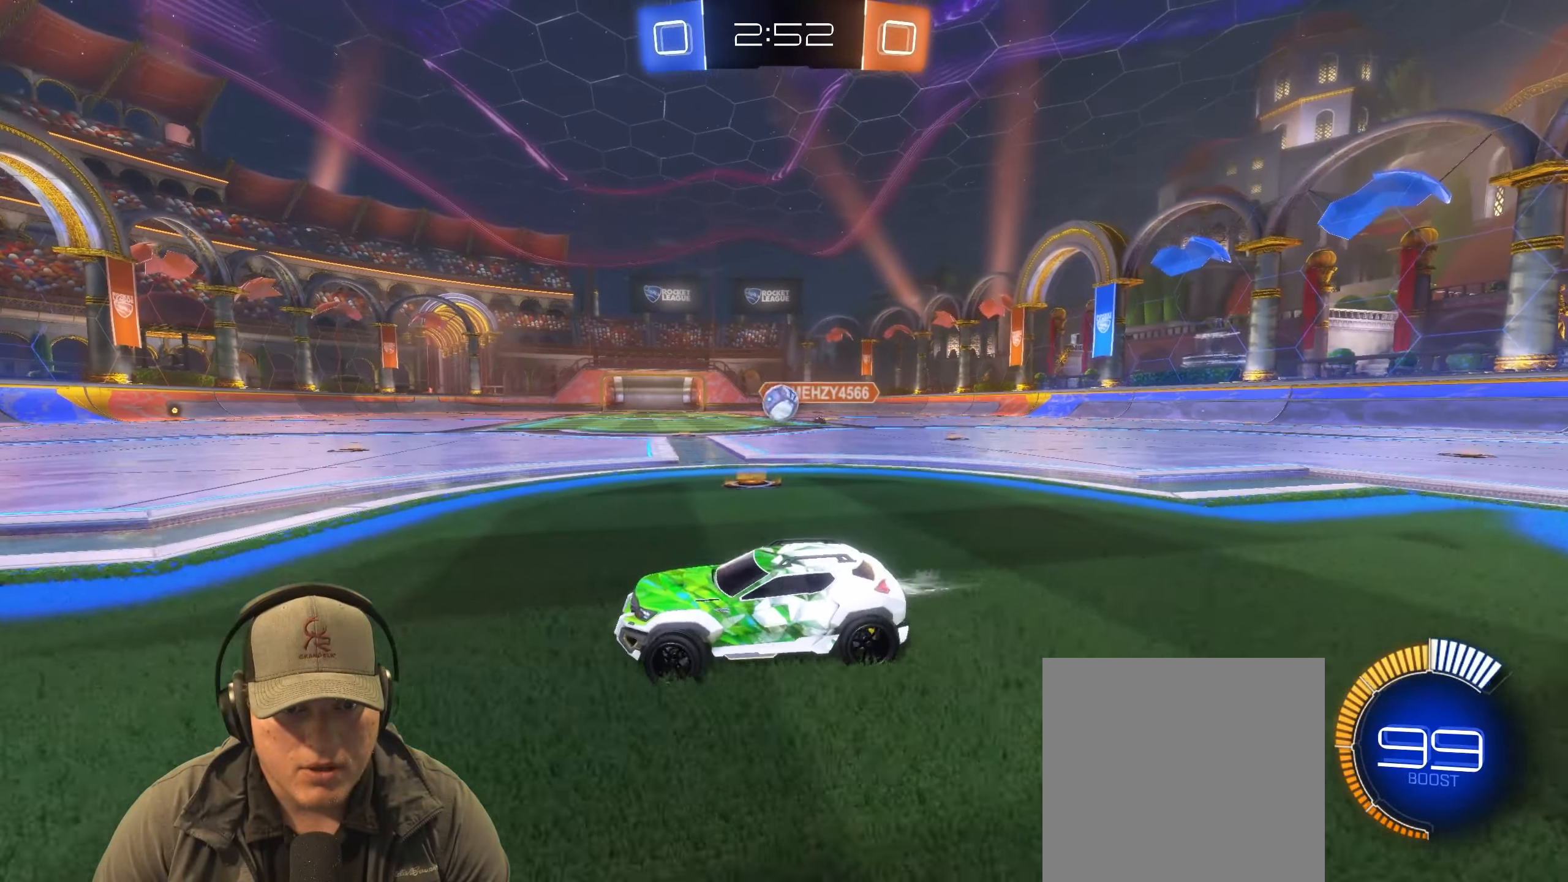
{"buttons": ["R1", "R2"], "left_stick": "up-left", "right_stick": "center", "events": [[117, "R1", "up"], [433, "R1", "down"], [433, "left_stick", "up-left"]]}
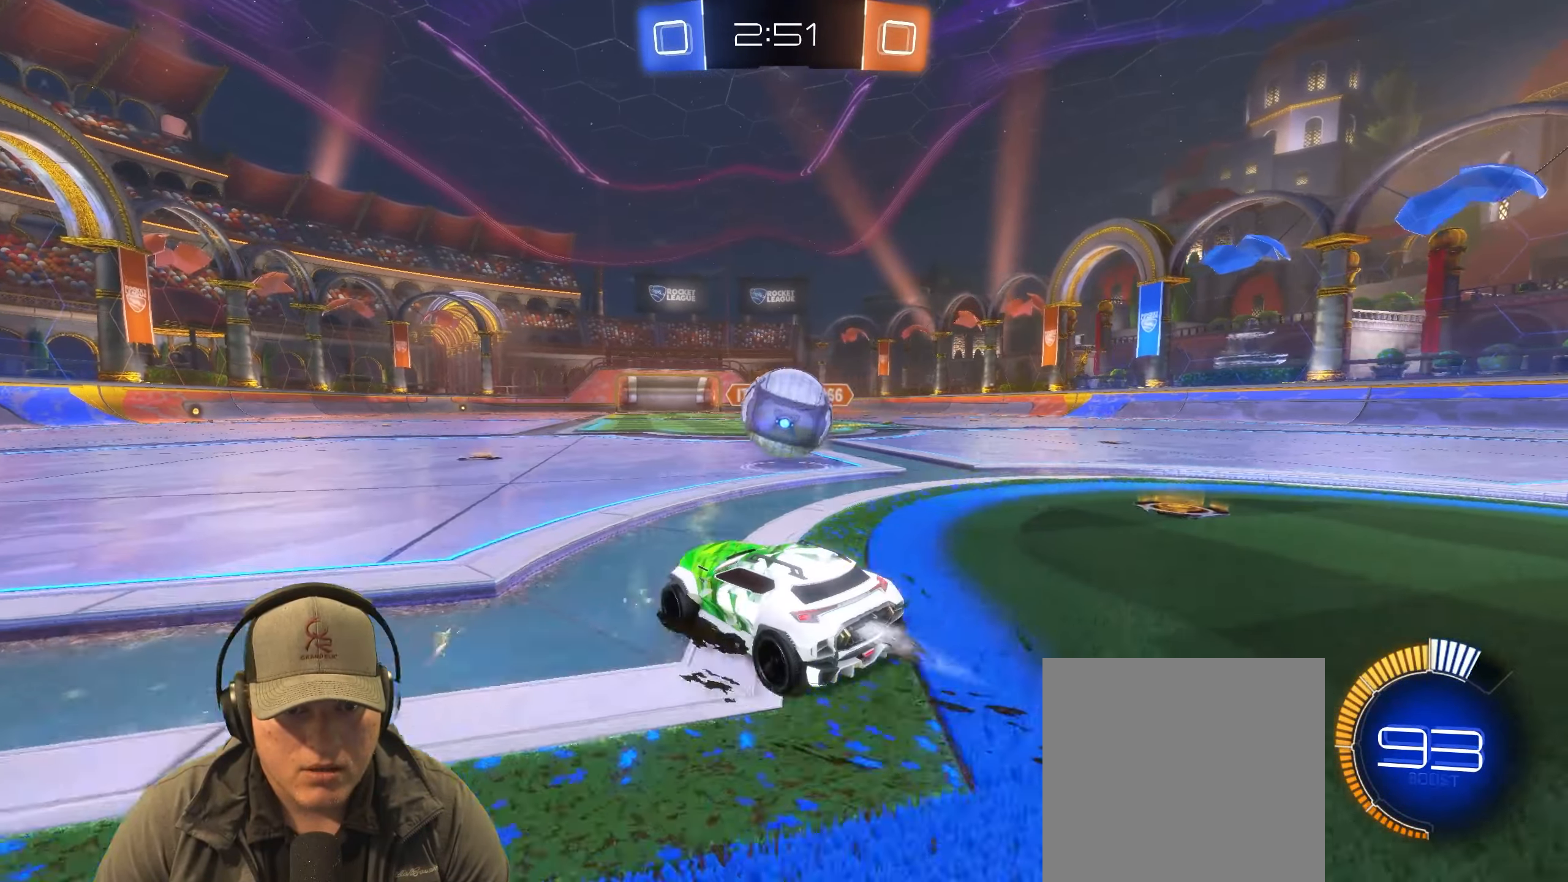
{"buttons": ["L2"], "left_stick": "down-right", "right_stick": "center", "events": [[67, "left_stick", "right"], [83, "R1", "up"], [117, "L2", "down"], [183, "R2", "up"], [483, "left_stick", "down-right"]]}
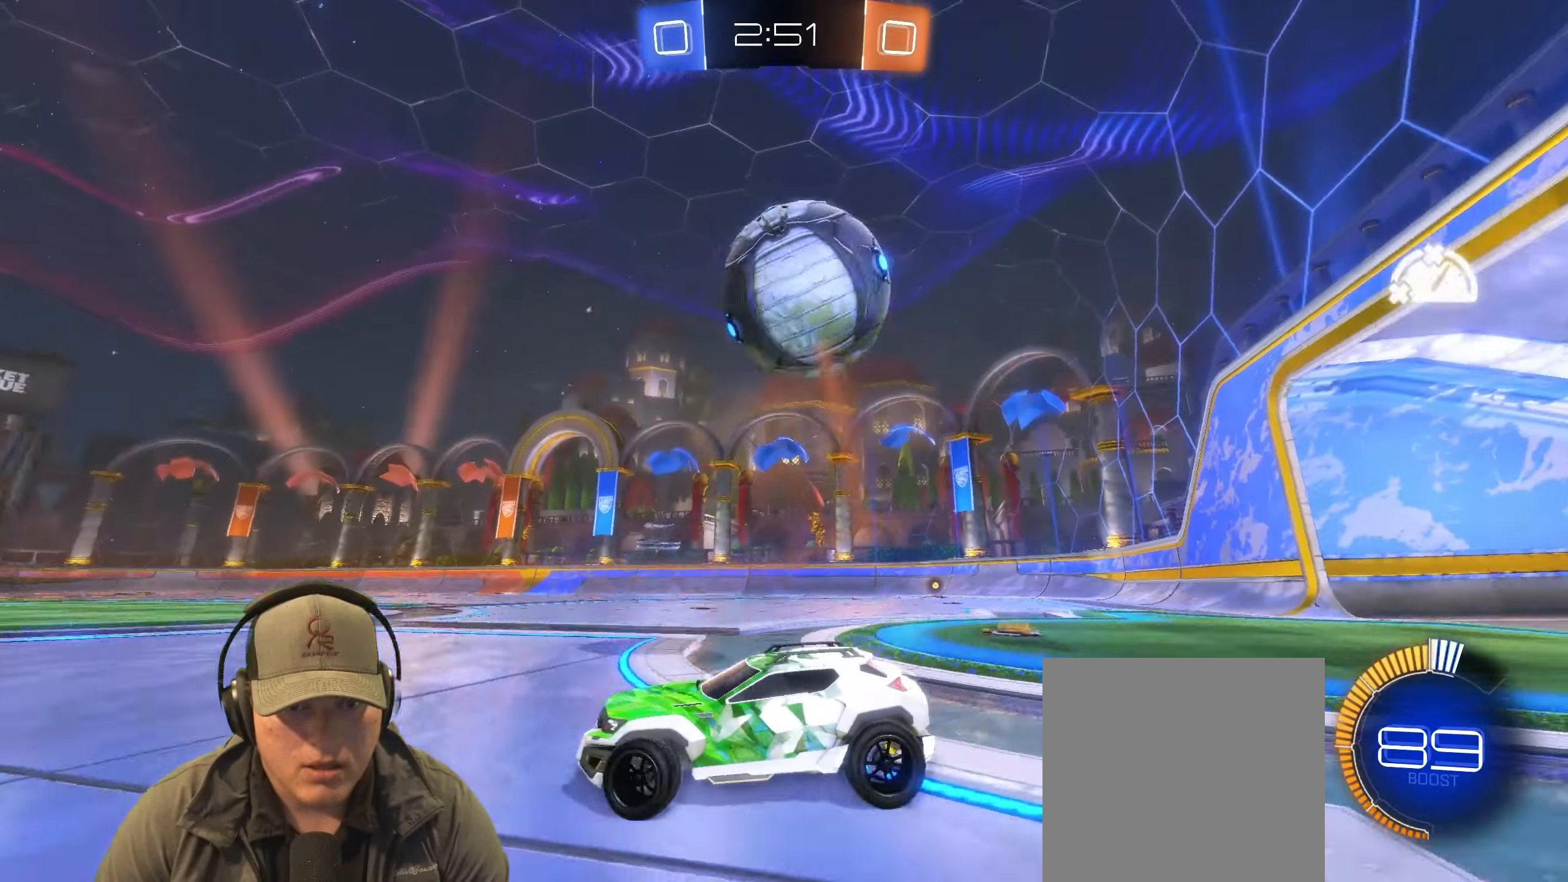
{"buttons": ["L1", "R2"], "left_stick": "up", "right_stick": "center", "events": [[17, "left_stick", "down-left"], [117, "left_stick", "left"], [183, "L1", "down"], [267, "left_stick", "up-left"], [333, "R2", "down"], [467, "L2", "up"], [467, "left_stick", "up"]]}
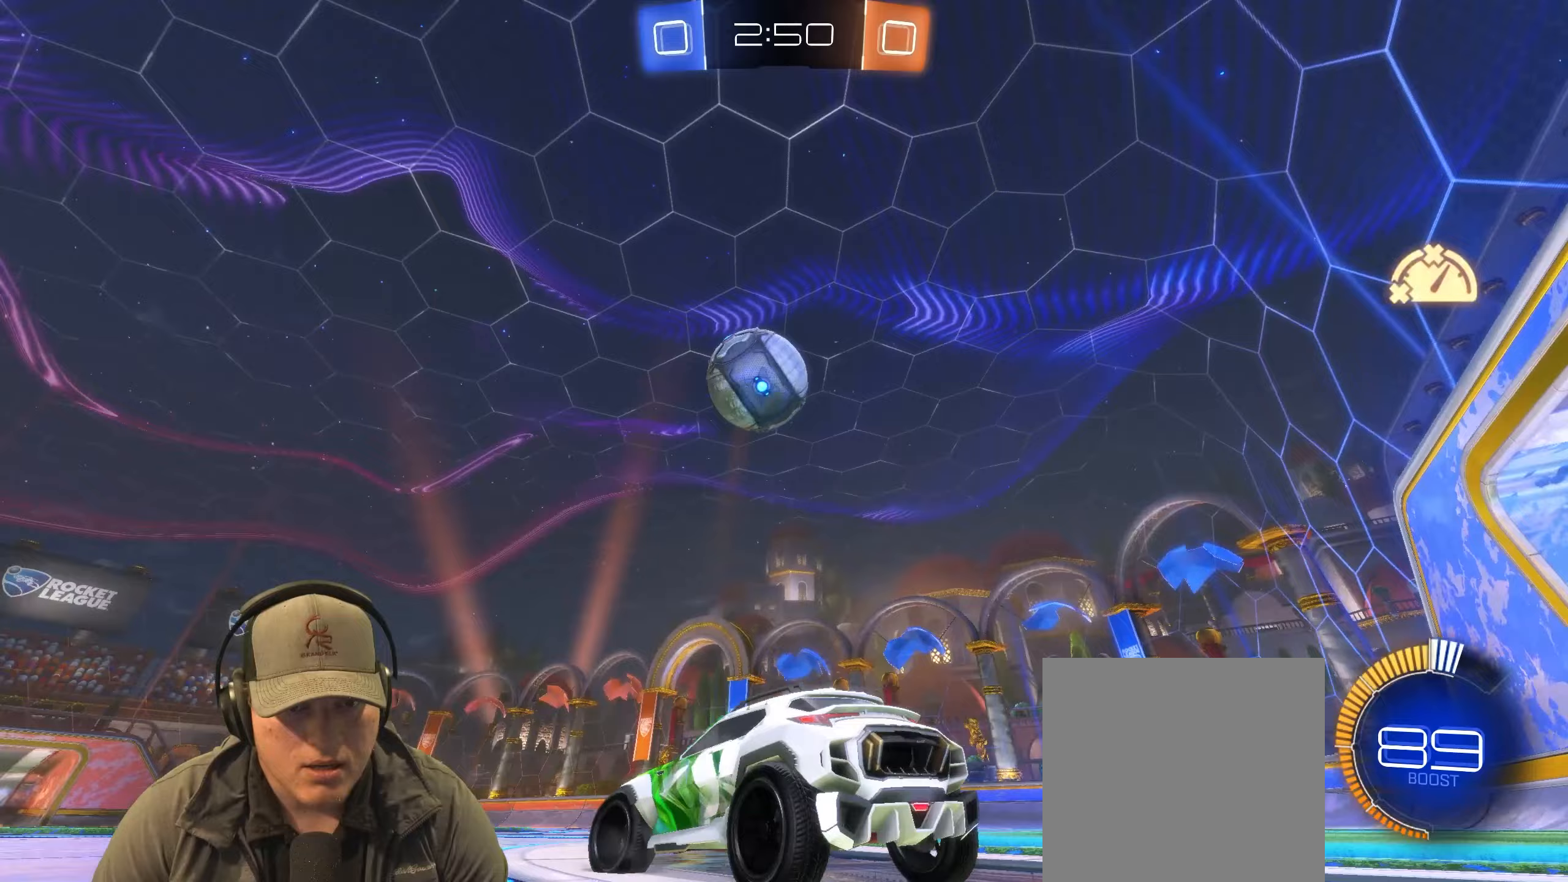
{"buttons": ["R2"], "left_stick": "right", "right_stick": "down-left", "events": [[17, "left_stick", "up-right"], [133, "left_stick", "right"], [250, "right_stick", "down-left"], [400, "L1", "up"]]}
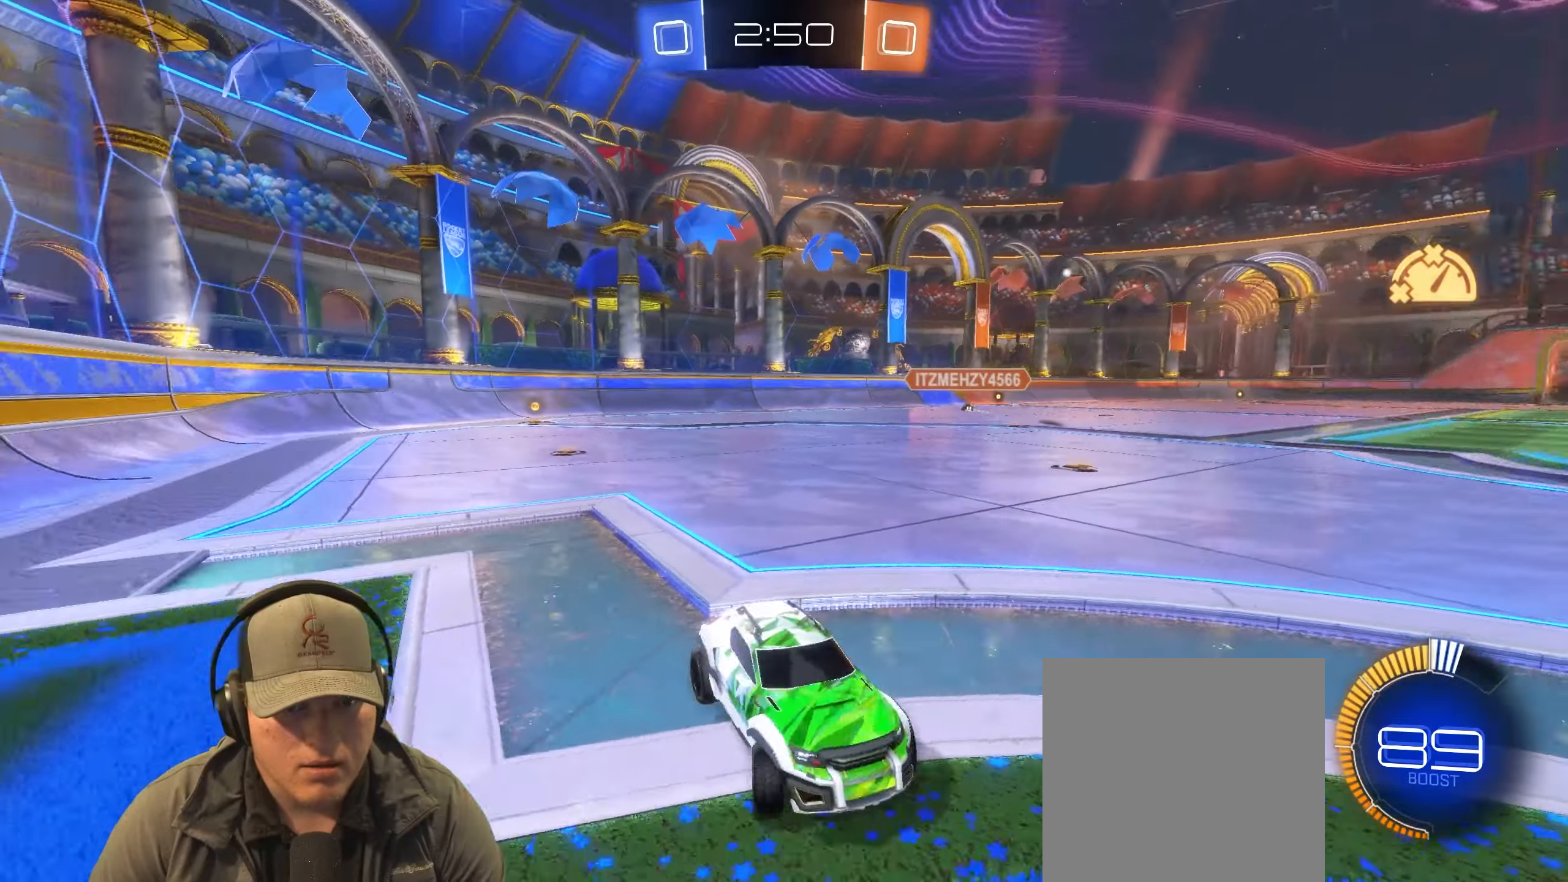
{"buttons": ["R2"], "left_stick": "left", "right_stick": "center", "events": [[100, "left_stick", "center"], [100, "right_stick", "center"], [433, "left_stick", "left"]]}
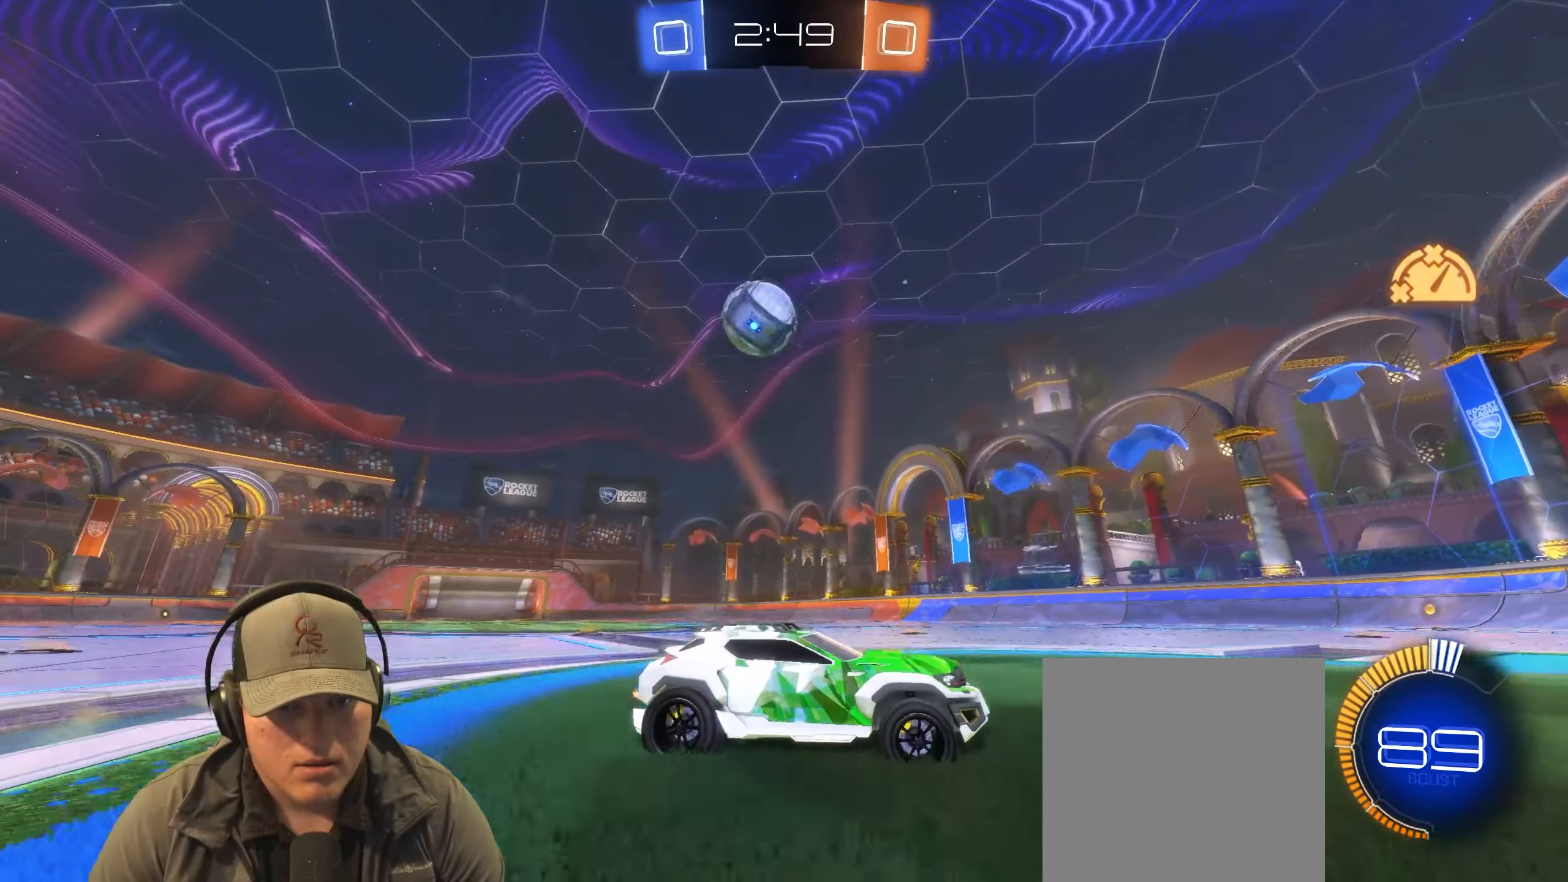
{"buttons": ["R1", "R2"], "left_stick": "up-left", "right_stick": "center", "events": [[350, "R1", "down"], [500, "left_stick", "up-left"]]}
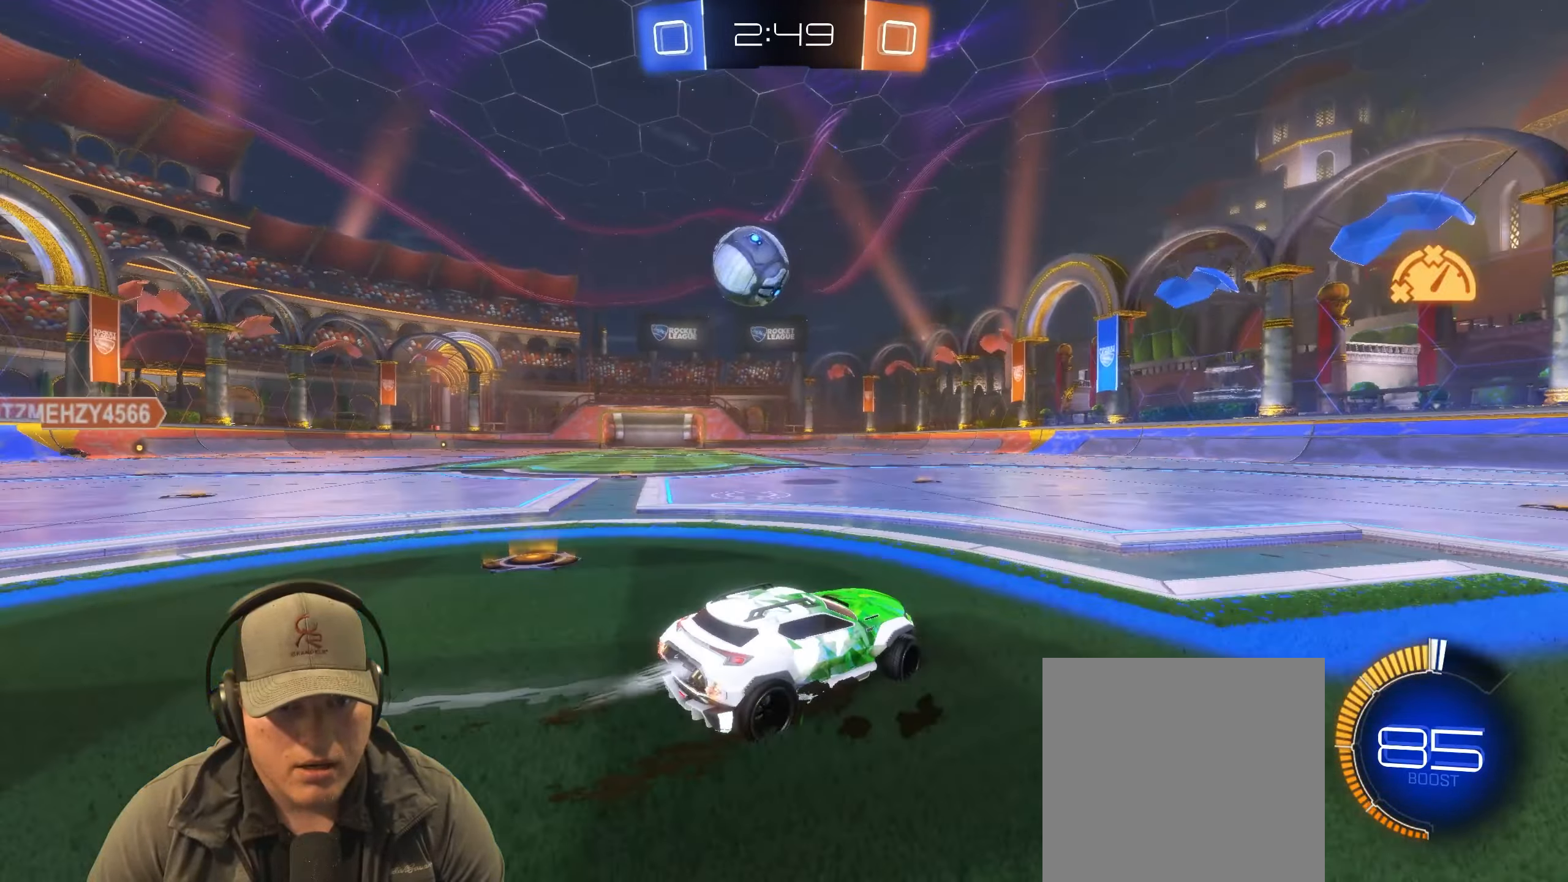
{"buttons": ["L2"], "left_stick": "right", "right_stick": "center", "events": [[117, "left_stick", "left"], [250, "R1", "up"], [400, "L2", "down"], [400, "R2", "up"], [400, "left_stick", "right"]]}
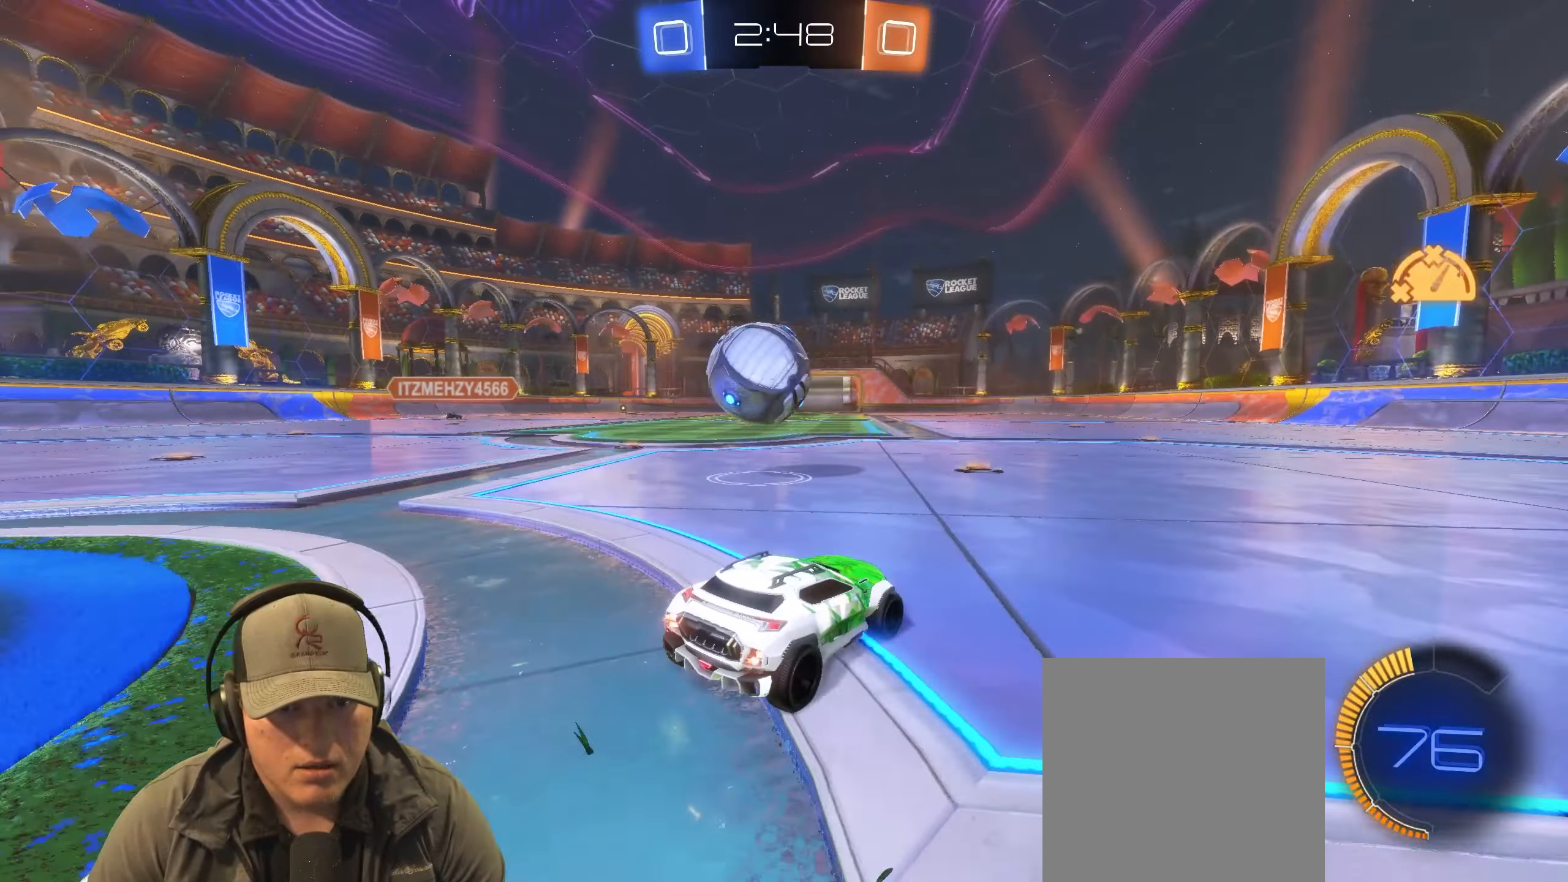
{"buttons": ["L2"], "left_stick": "down-left", "right_stick": "center", "events": [[150, "left_stick", "down-right"], [467, "left_stick", "down-left"]]}